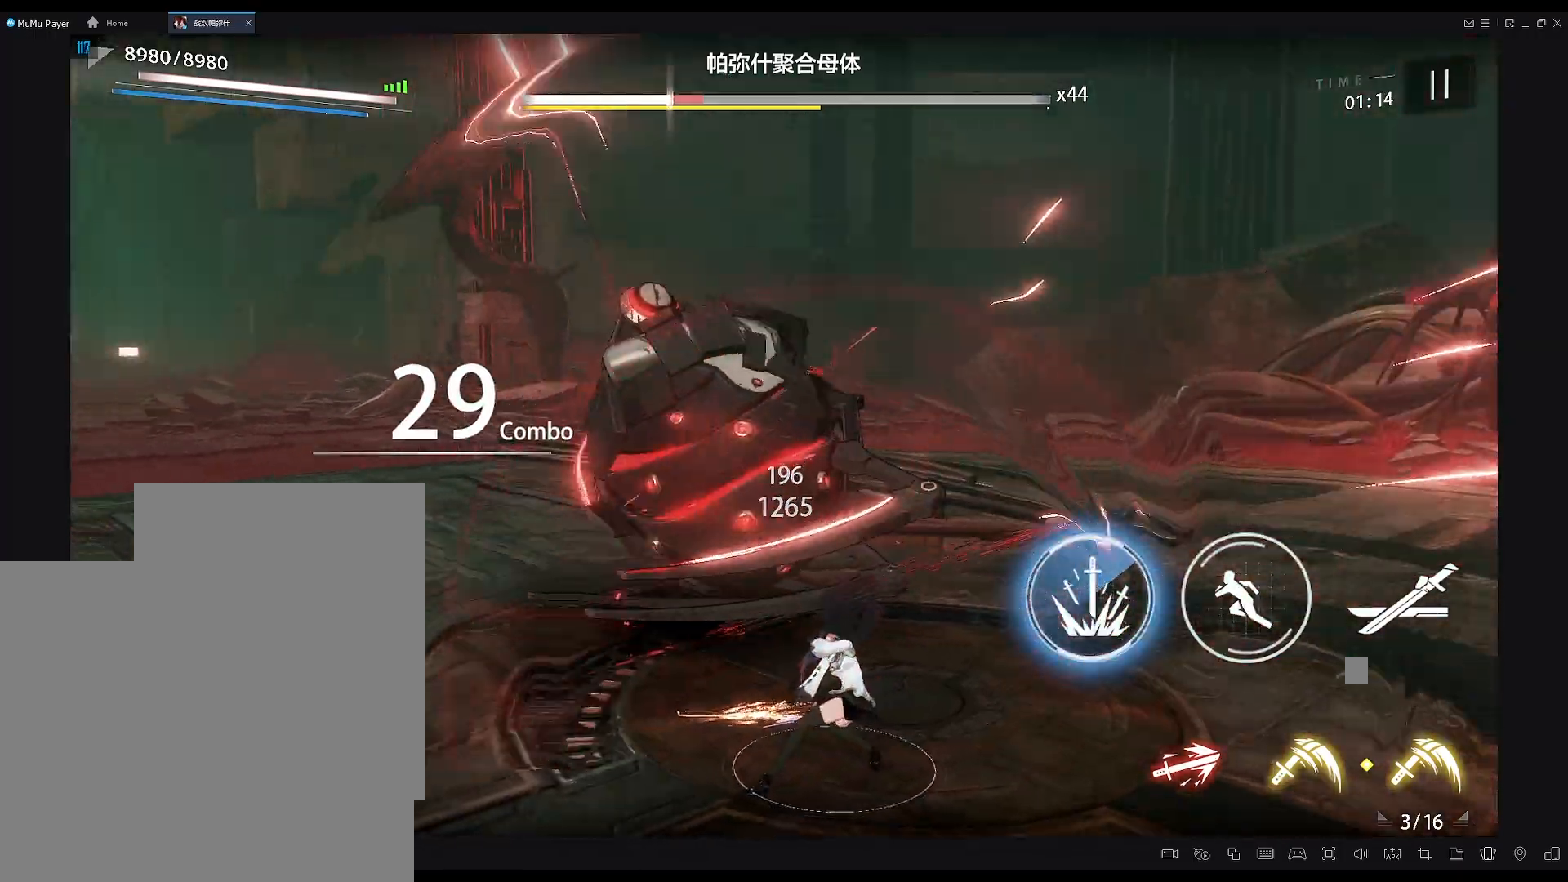
Gameplay with a controller (Xbox layout); each line is a JSON object with the inputs held at the frame after it. "events" lists button and stick changes between this image and that frame as [ms after this image, input, new state], when the widget could be followed in between.
{"buttons": ["A"], "left_stick": "up", "right_stick": "center", "events": [[317, "left_stick", "up"], [450, "A", "down"]]}
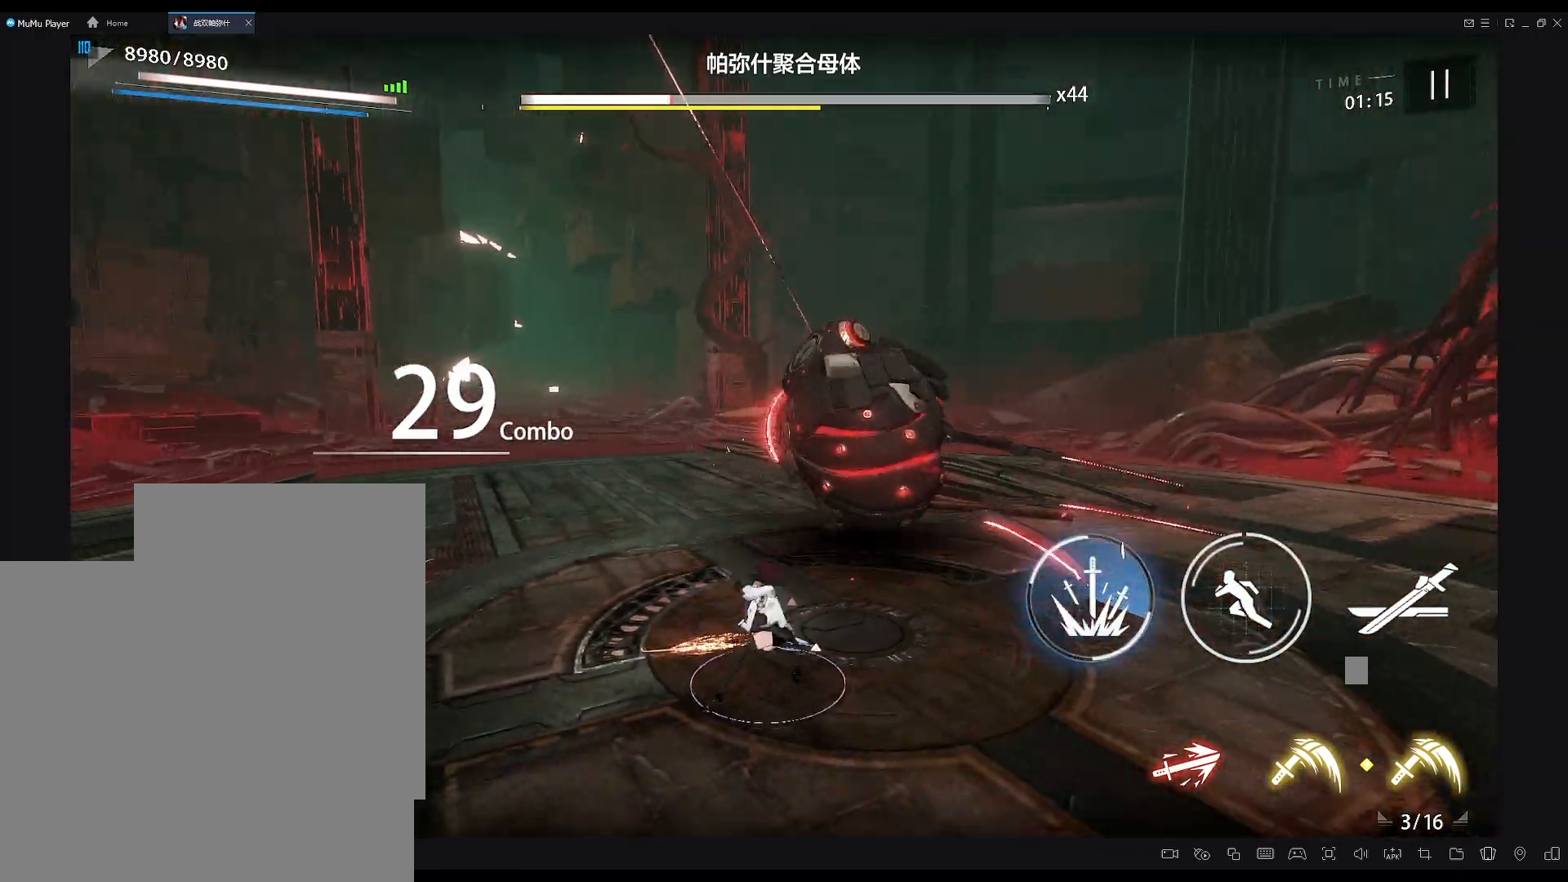
{"buttons": [], "left_stick": "up", "right_stick": "center", "events": [[50, "A", "up"]]}
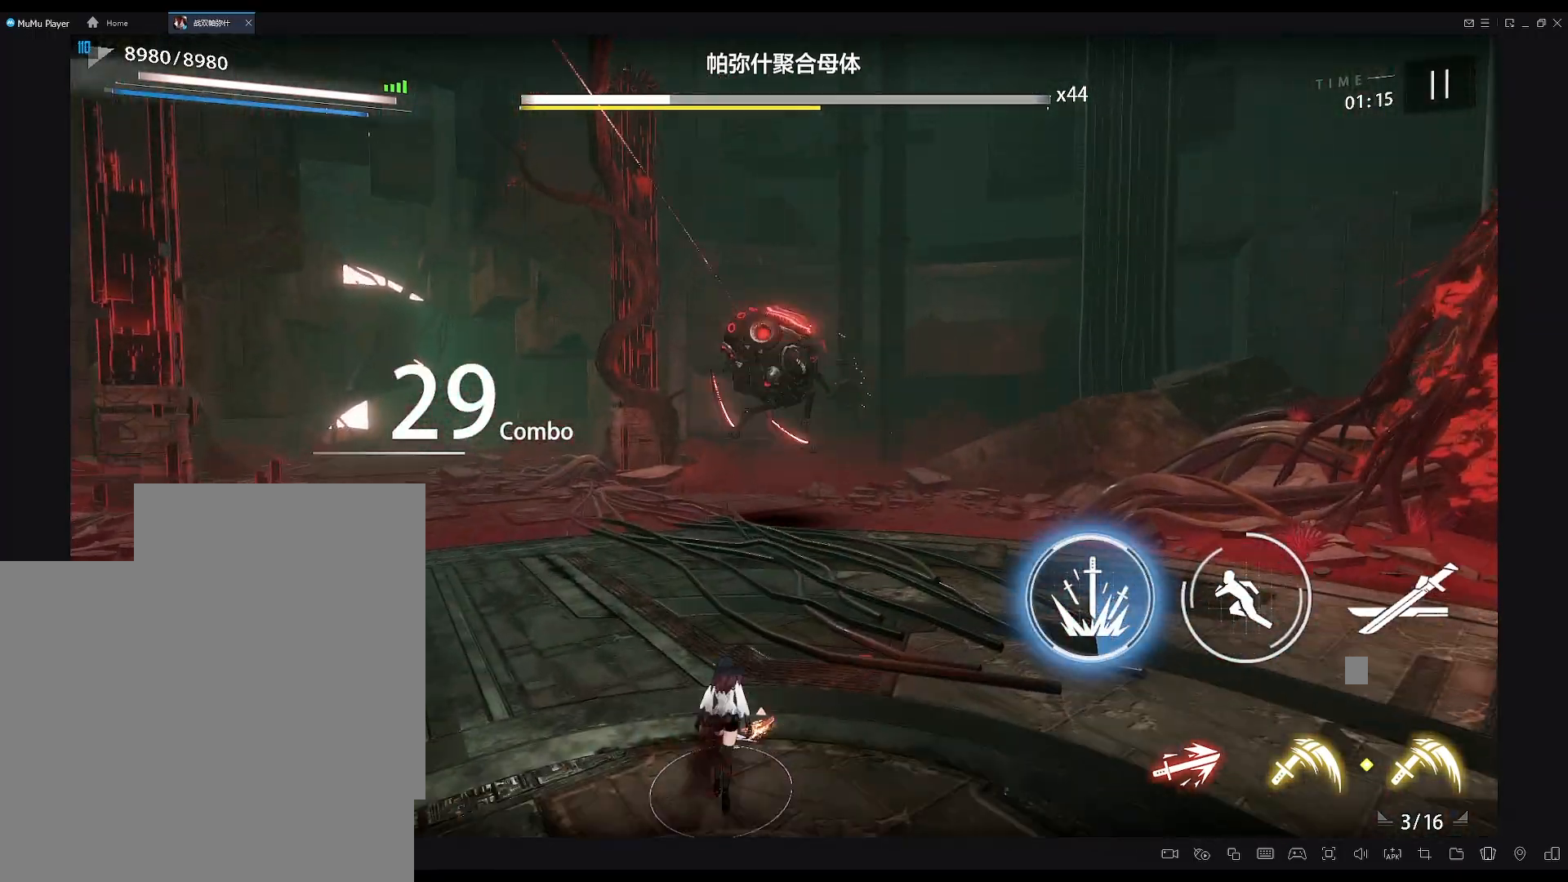
{"buttons": [], "left_stick": "up", "right_stick": "center", "events": []}
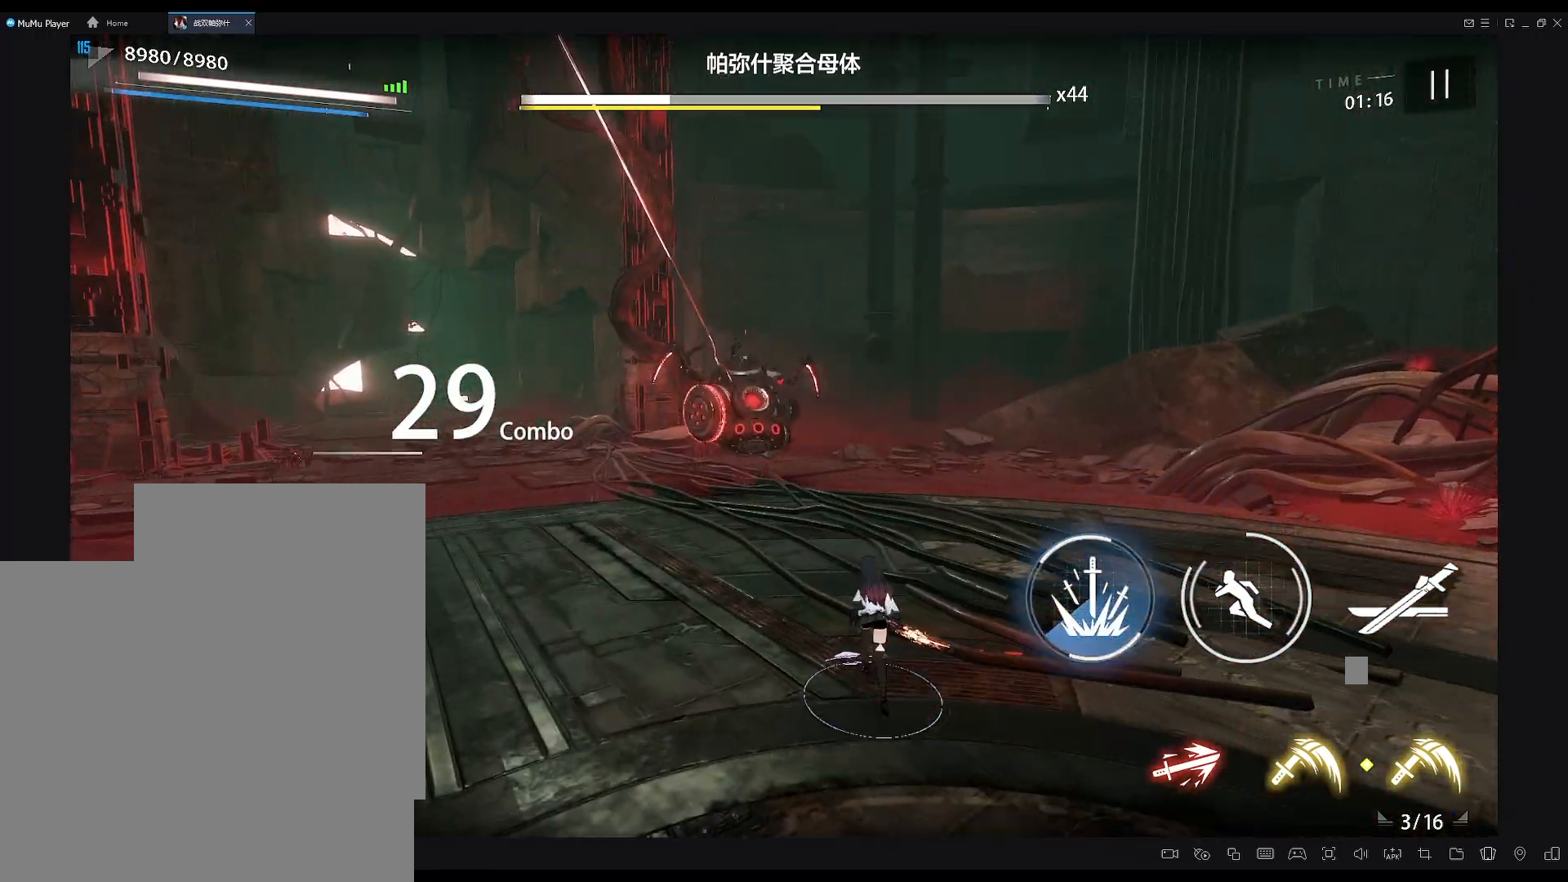
{"buttons": [], "left_stick": "center", "right_stick": "center", "events": [[133, "left_stick", "center"]]}
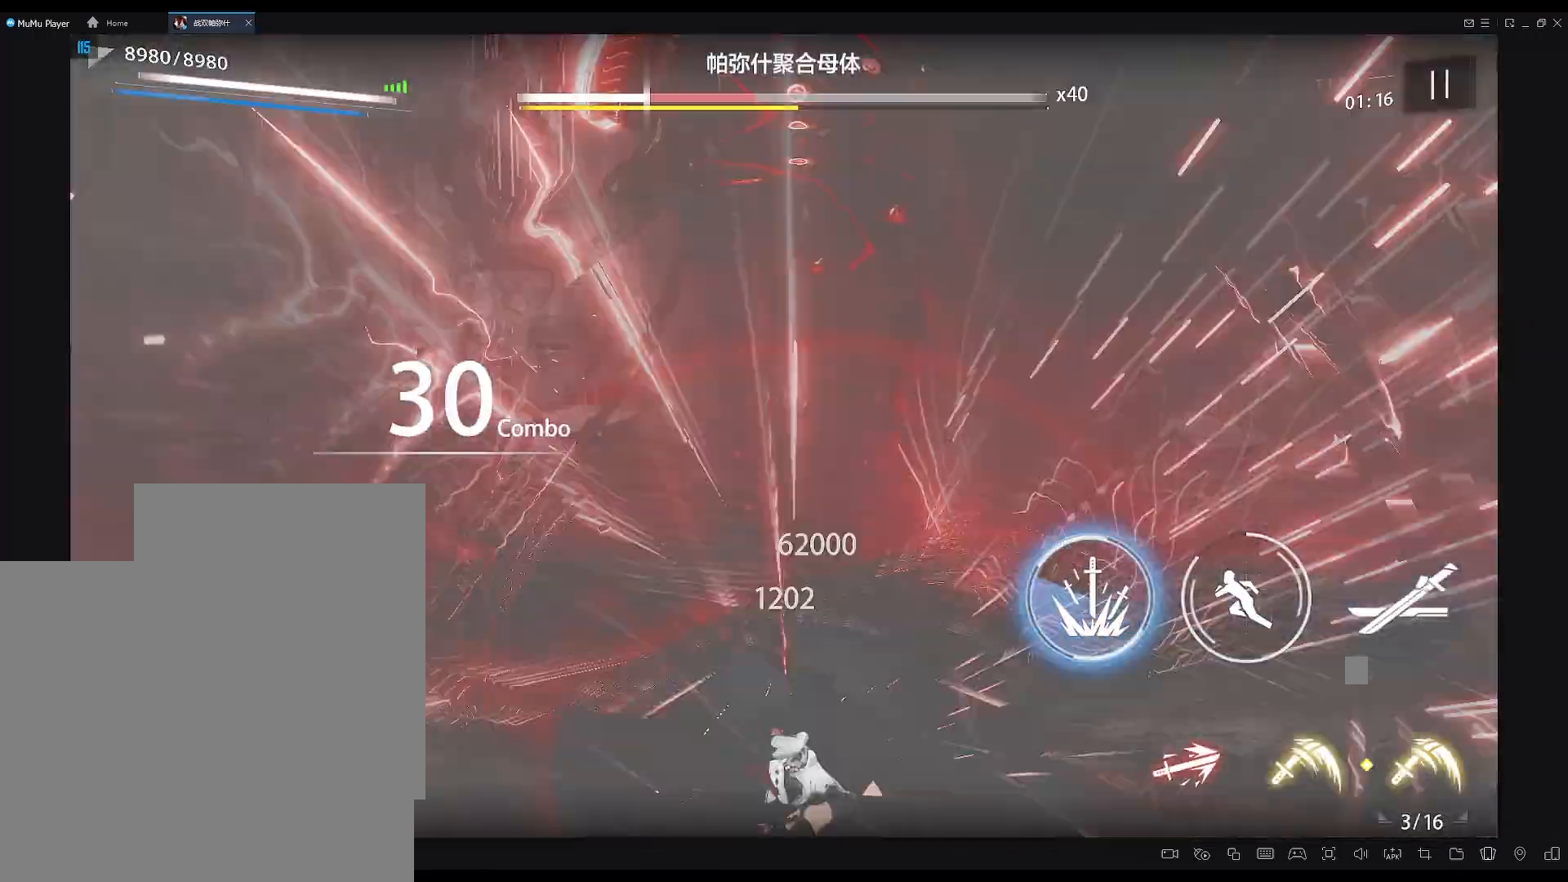
{"buttons": [], "left_stick": "center", "right_stick": "up", "events": [[250, "right_stick", "up"]]}
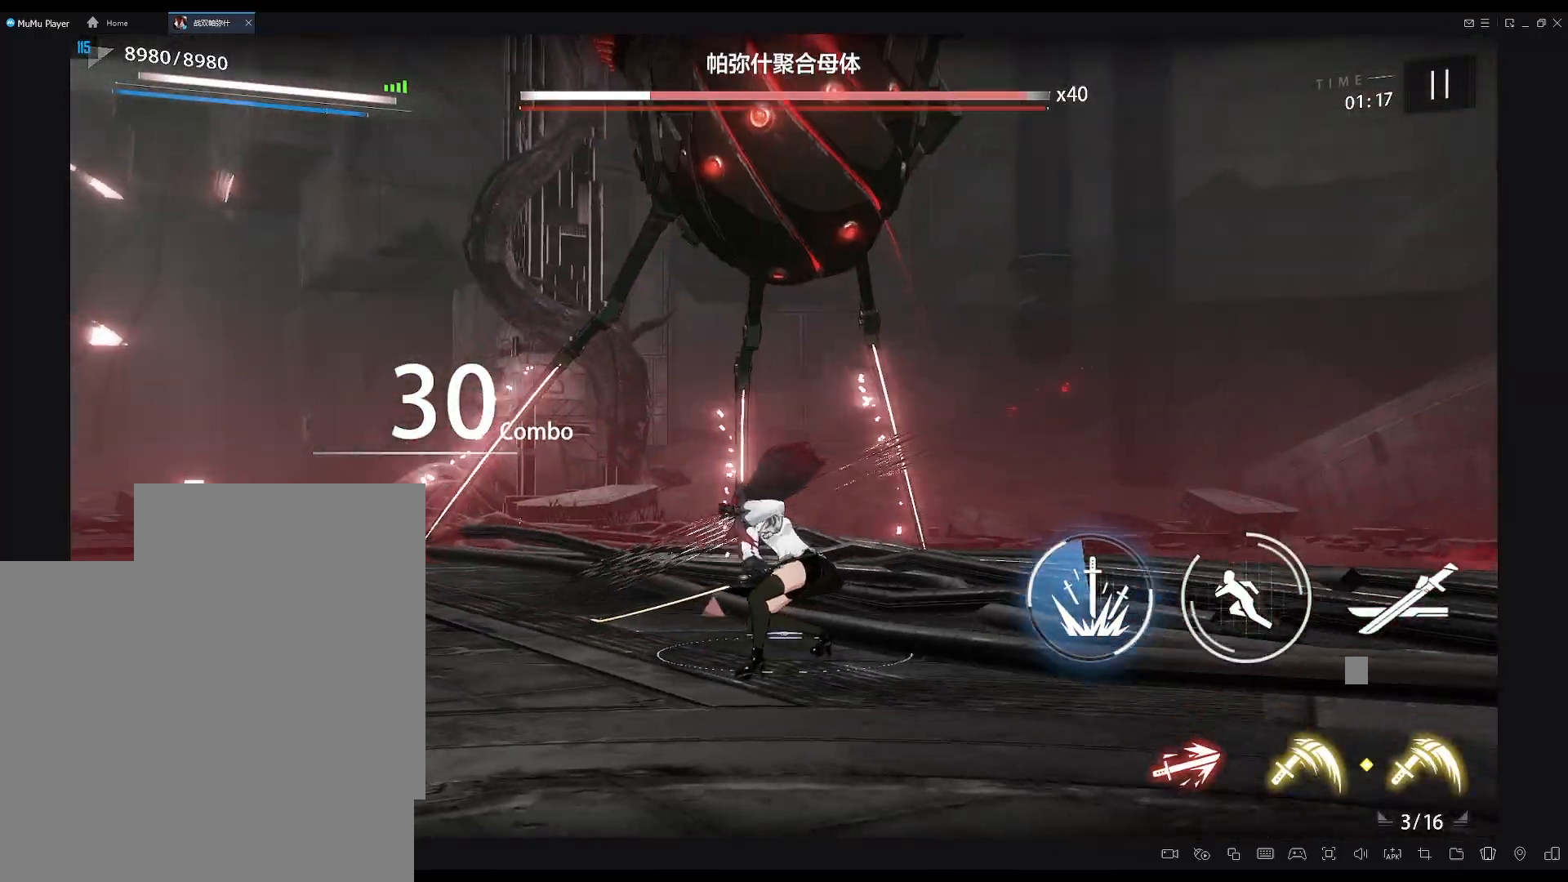
{"buttons": [], "left_stick": "center", "right_stick": "up", "events": []}
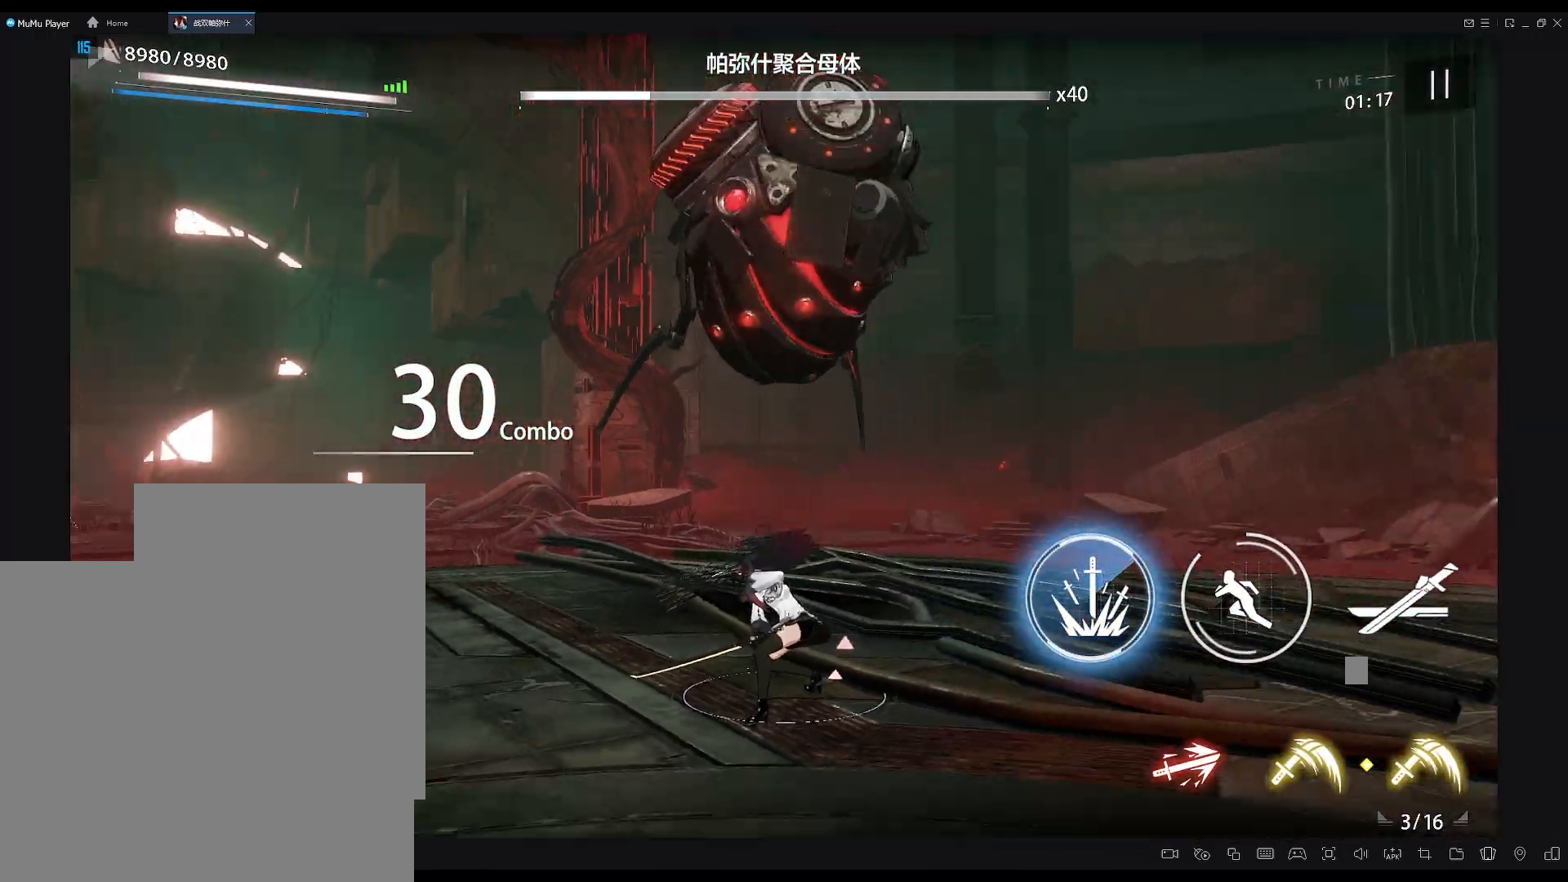
{"buttons": [], "left_stick": "up-right", "right_stick": "center", "events": [[233, "right_stick", "center"], [250, "left_stick", "up-right"], [383, "A", "down"], [483, "A", "up"]]}
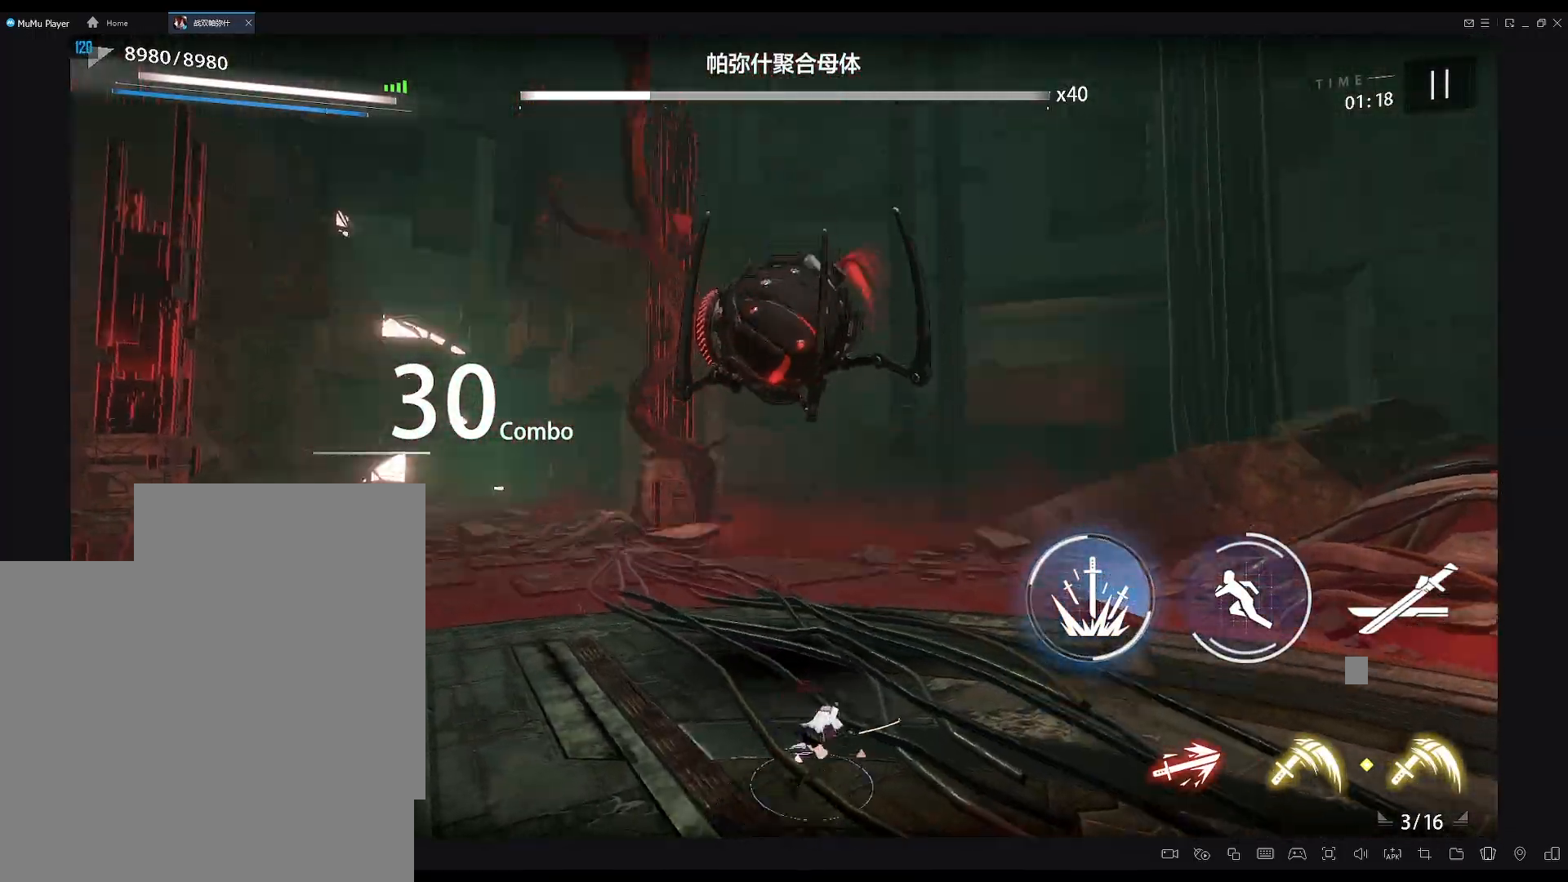
{"buttons": [], "left_stick": "center", "right_stick": "center", "events": [[133, "left_stick", "center"]]}
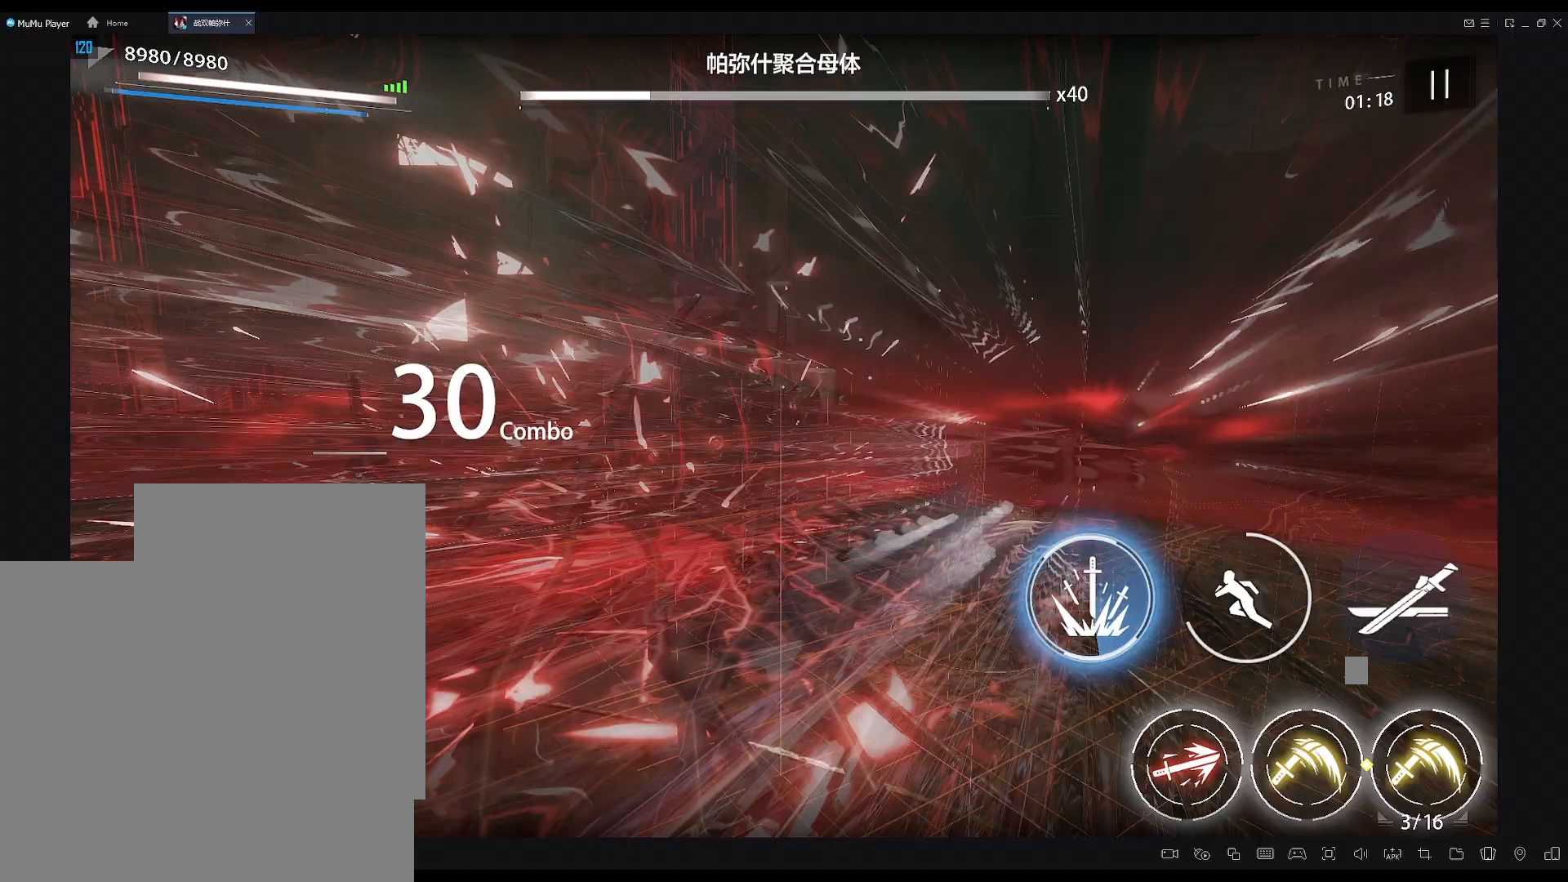
{"buttons": [], "left_stick": "center", "right_stick": "center", "events": []}
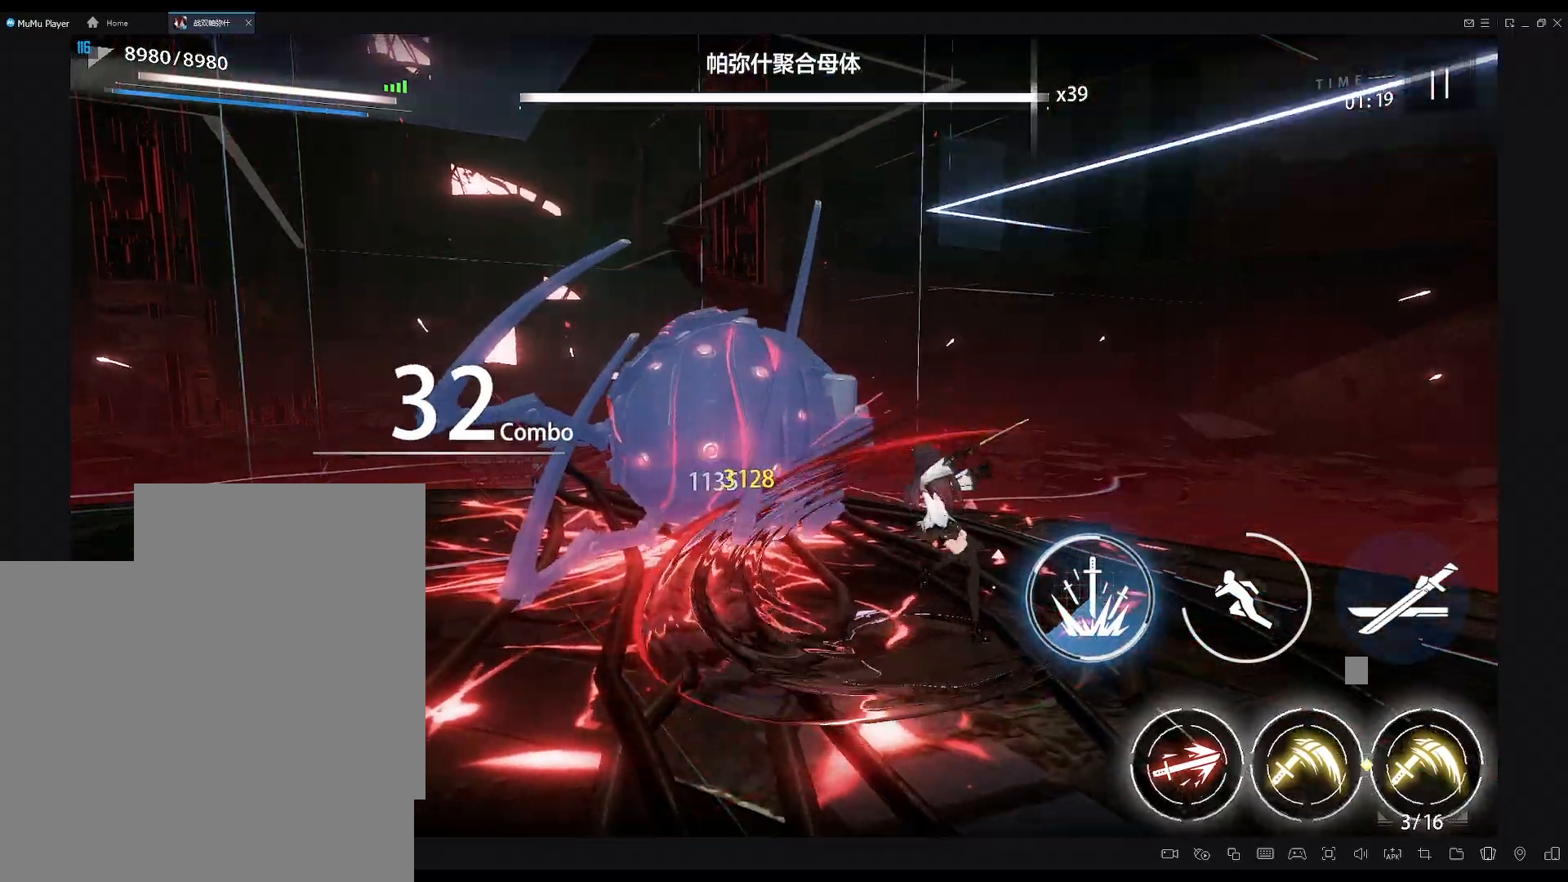
{"buttons": ["X"], "left_stick": "center", "right_stick": "center"}
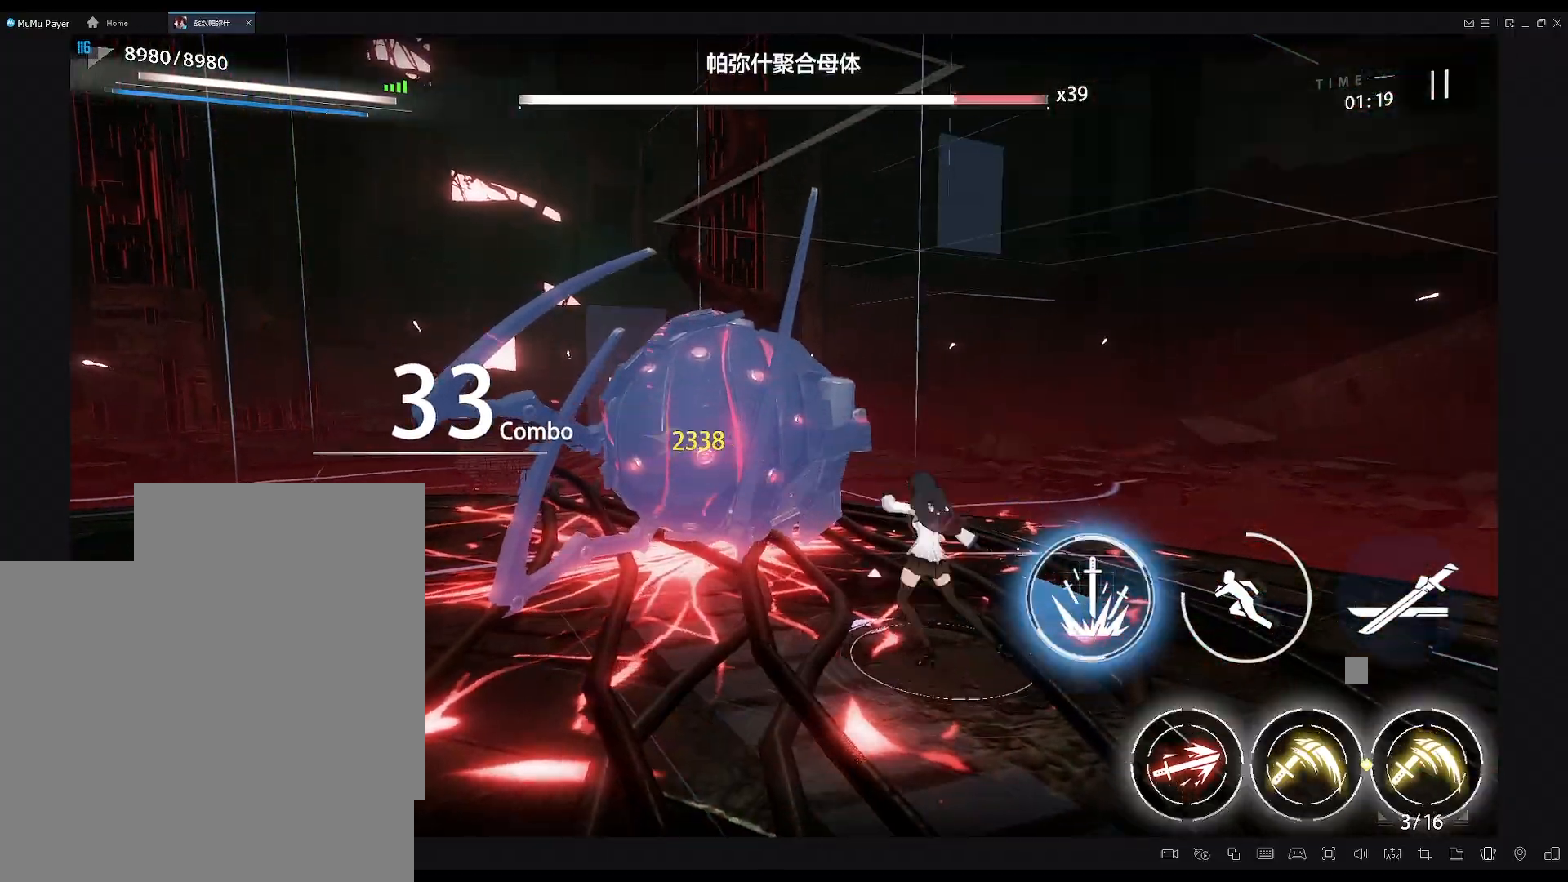
{"buttons": [], "left_stick": "center", "right_stick": "center"}
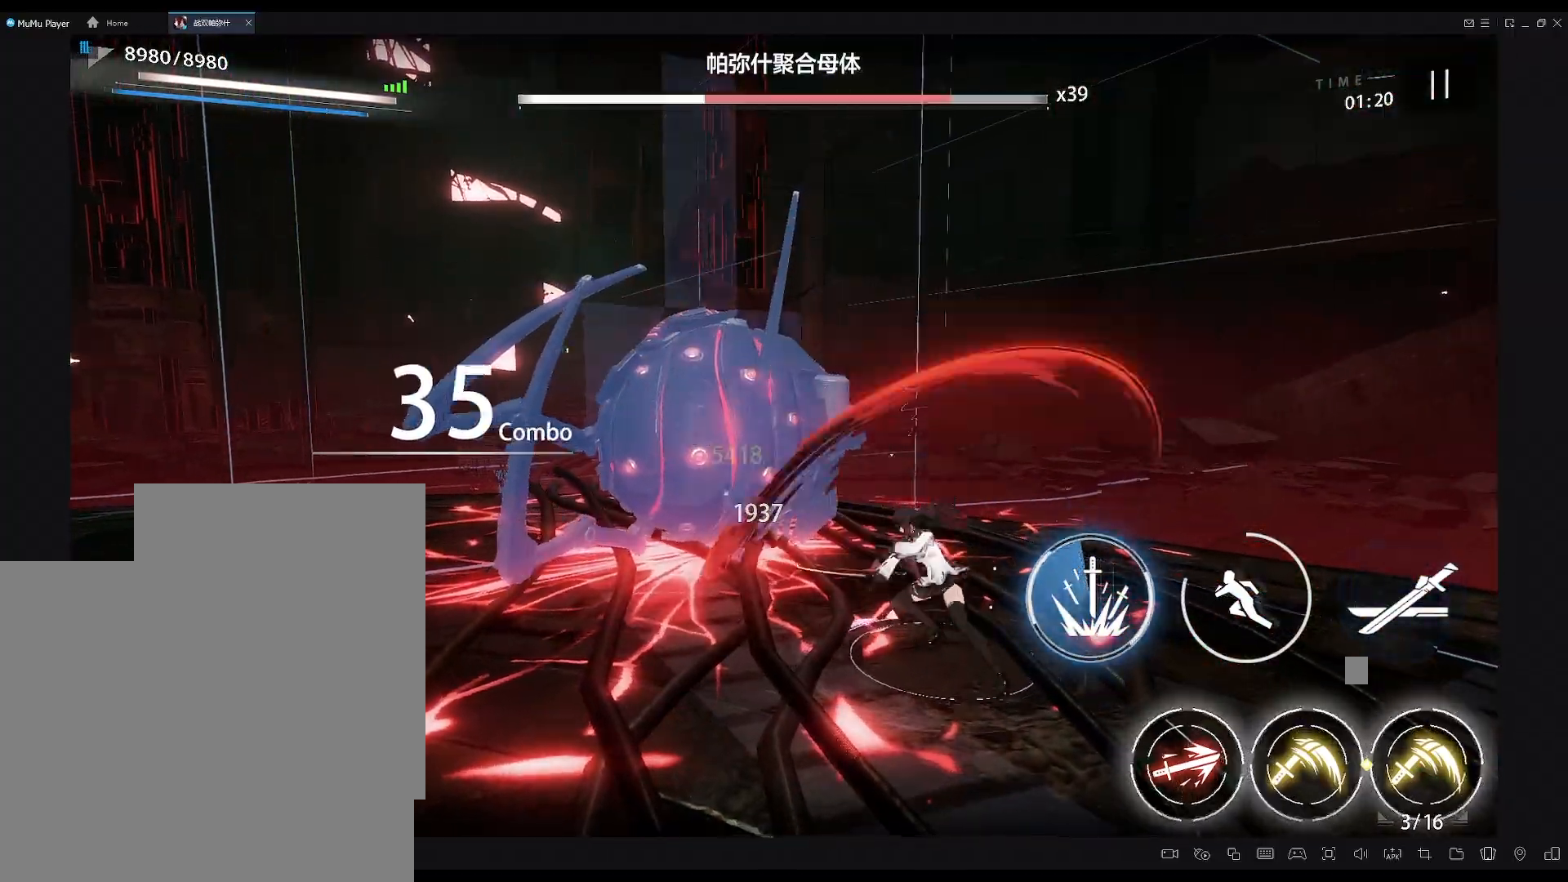
{"buttons": [], "left_stick": "center", "right_stick": "center", "events": []}
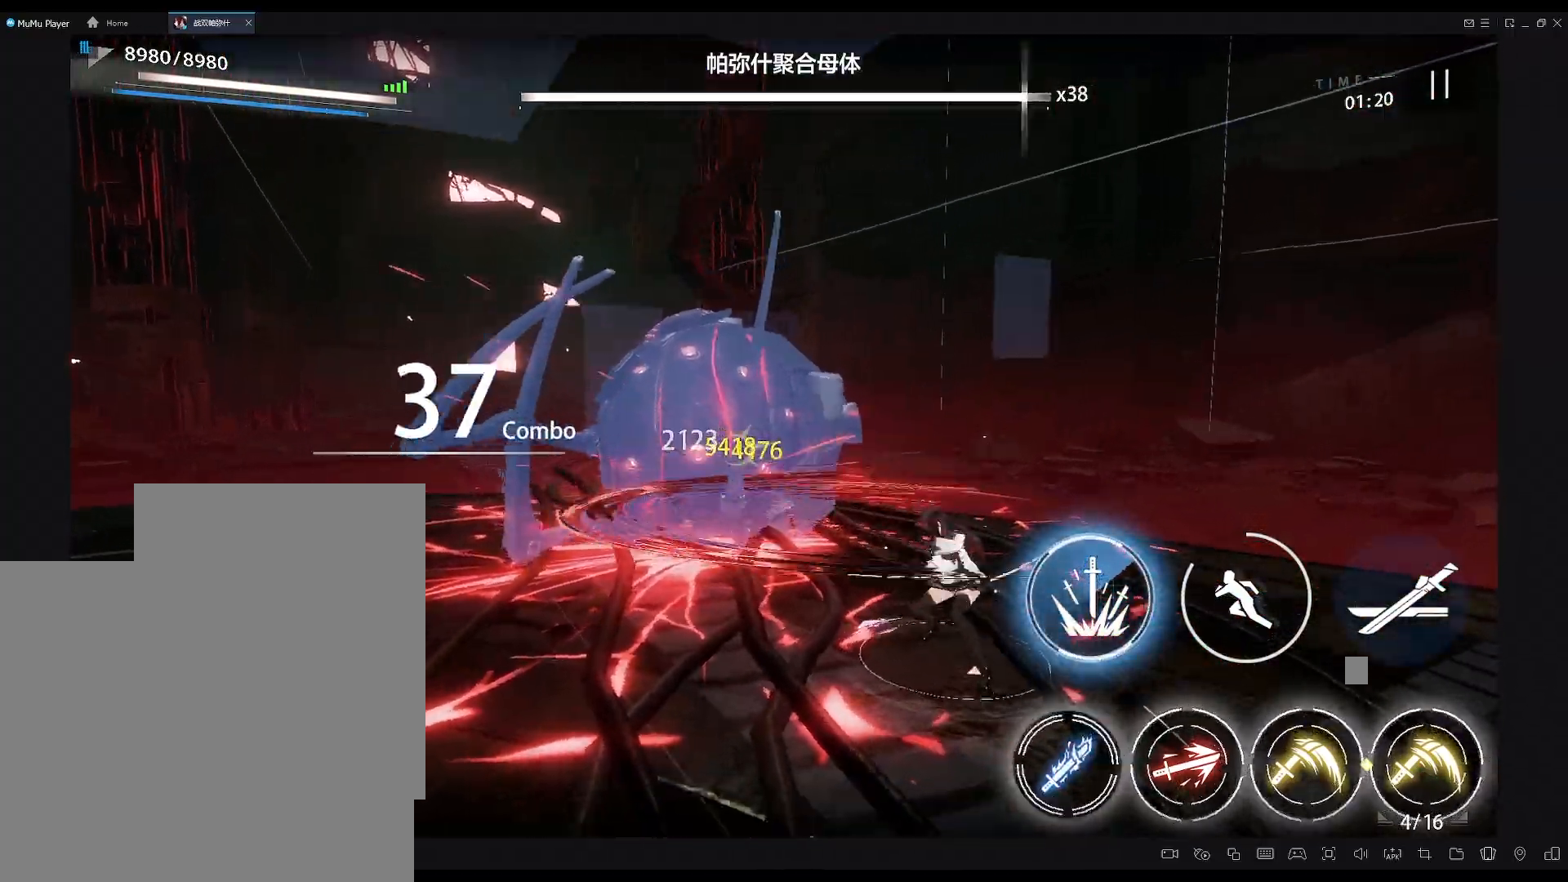
{"buttons": ["R2"], "left_stick": "center", "right_stick": "center", "events": [[183, "L2", "down"], [283, "L2", "up"], [500, "R2", "down"]]}
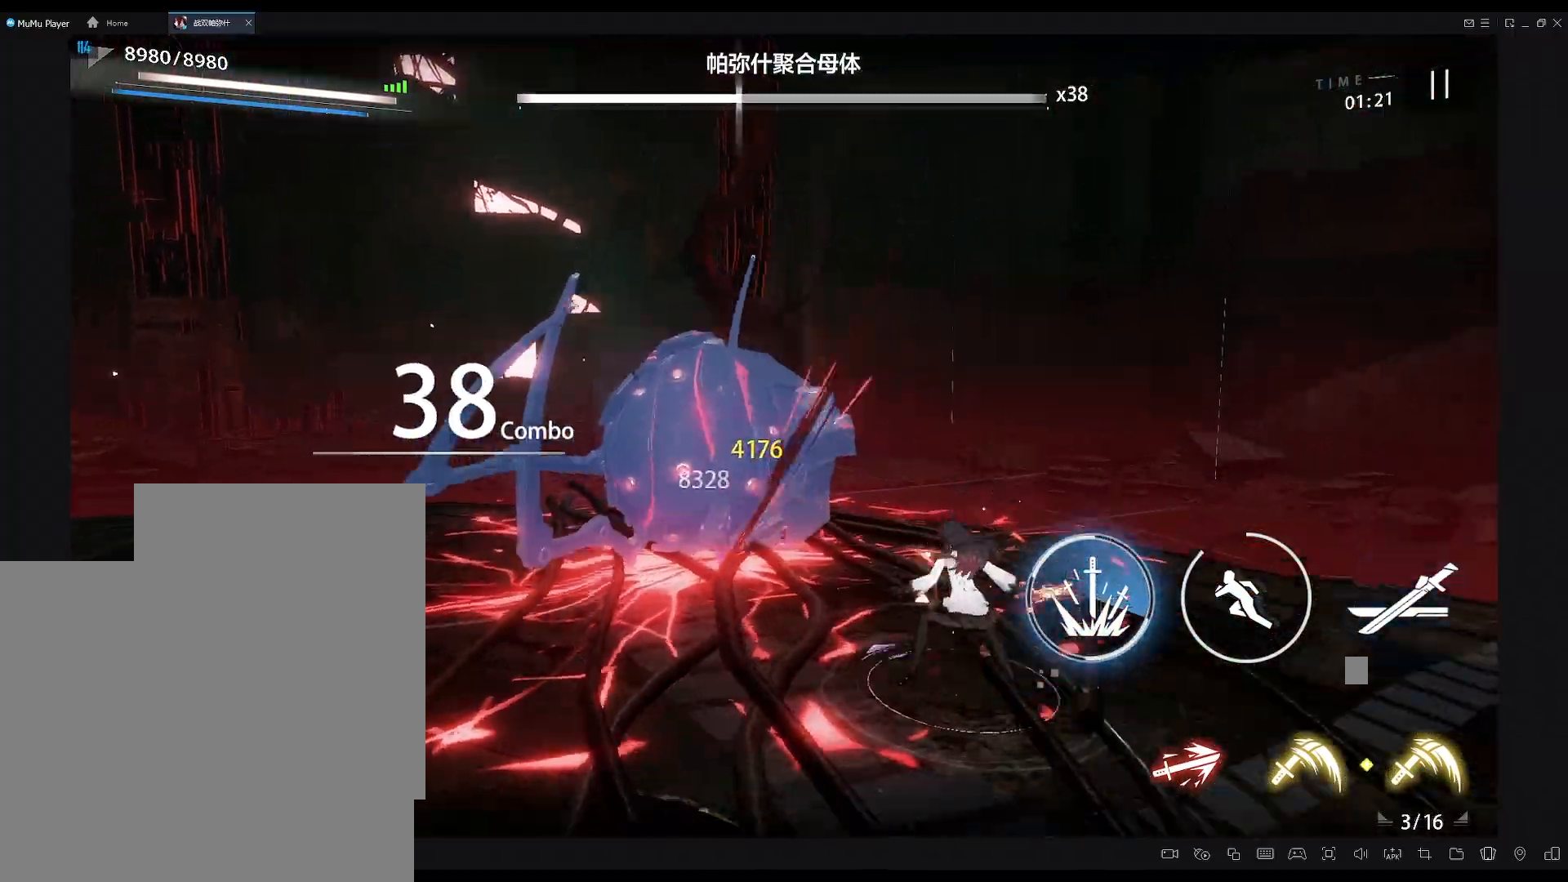
{"buttons": [], "left_stick": "center", "right_stick": "center", "events": [[317, "R2", "up"]]}
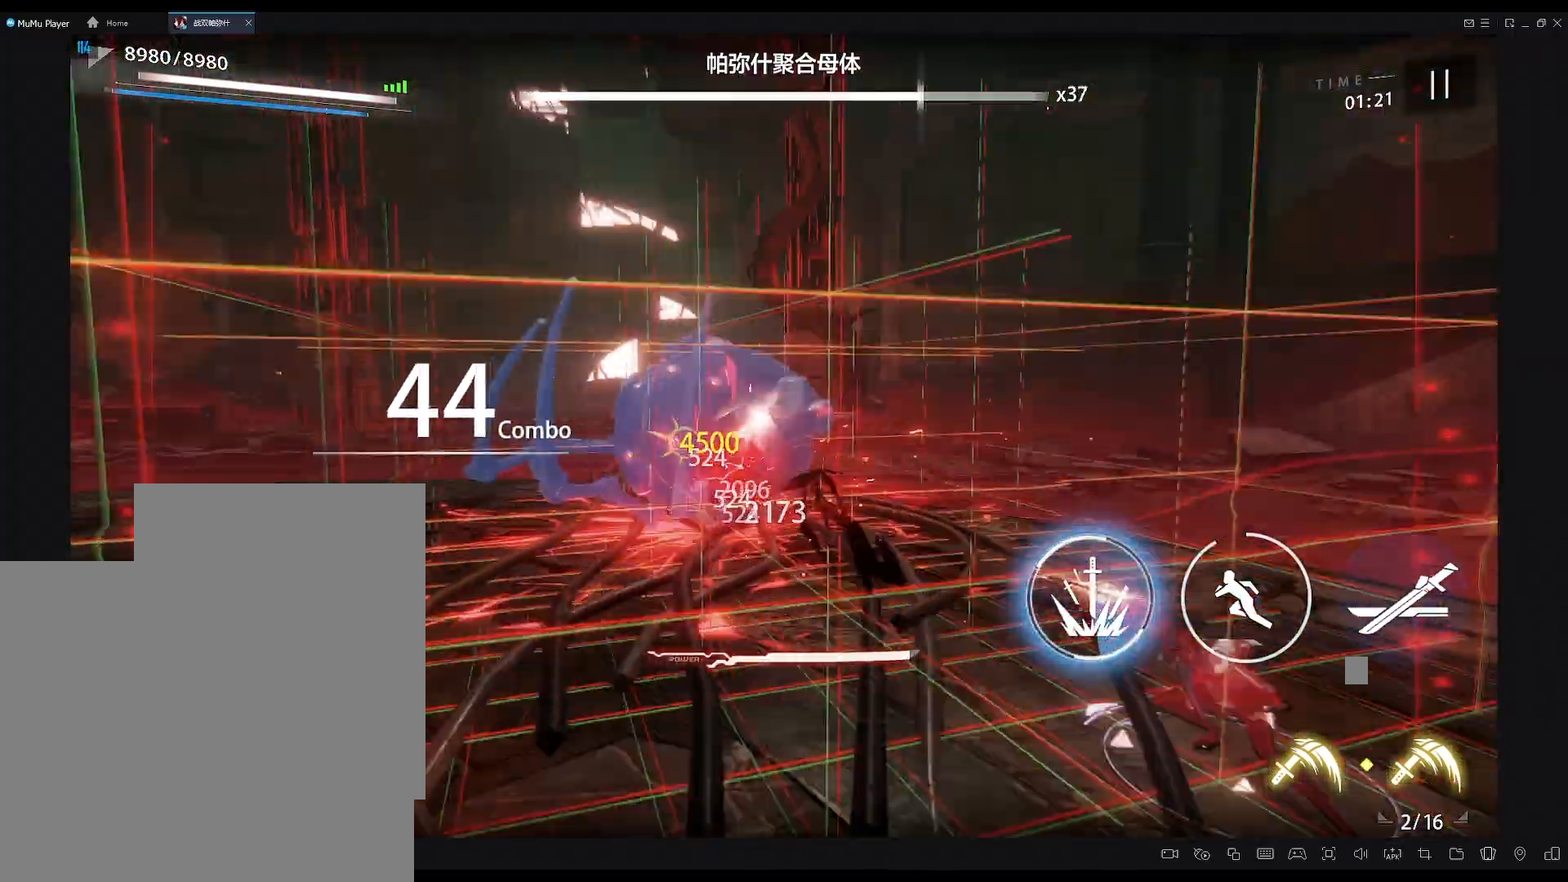
{"buttons": [], "left_stick": "center", "right_stick": "center", "events": []}
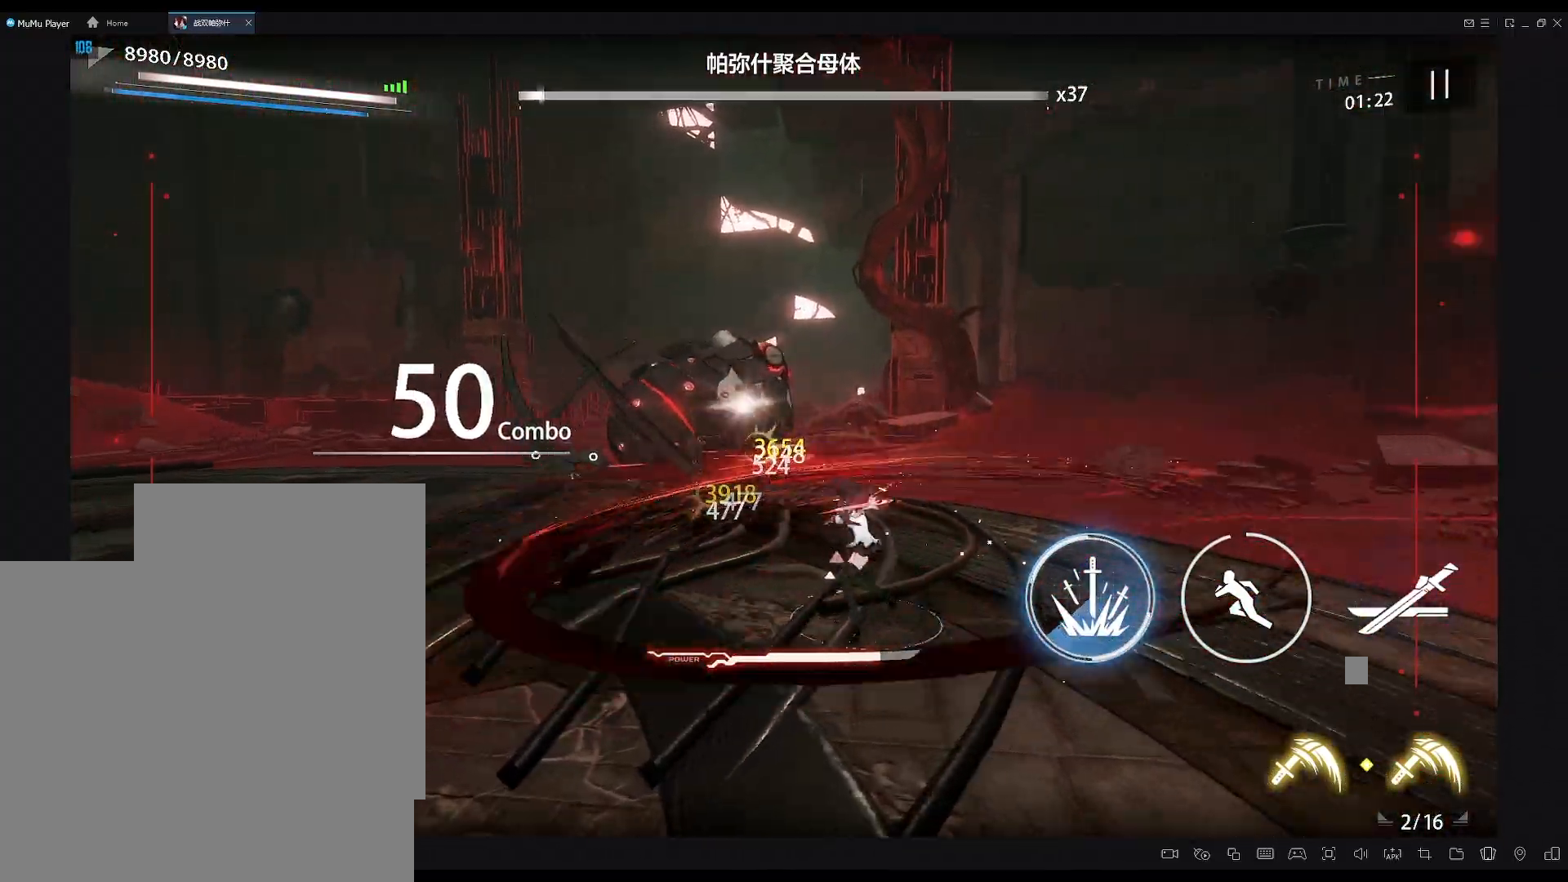
{"buttons": [], "left_stick": "center", "right_stick": "center", "events": [[150, "left_stick", "up"], [217, "left_stick", "center"]]}
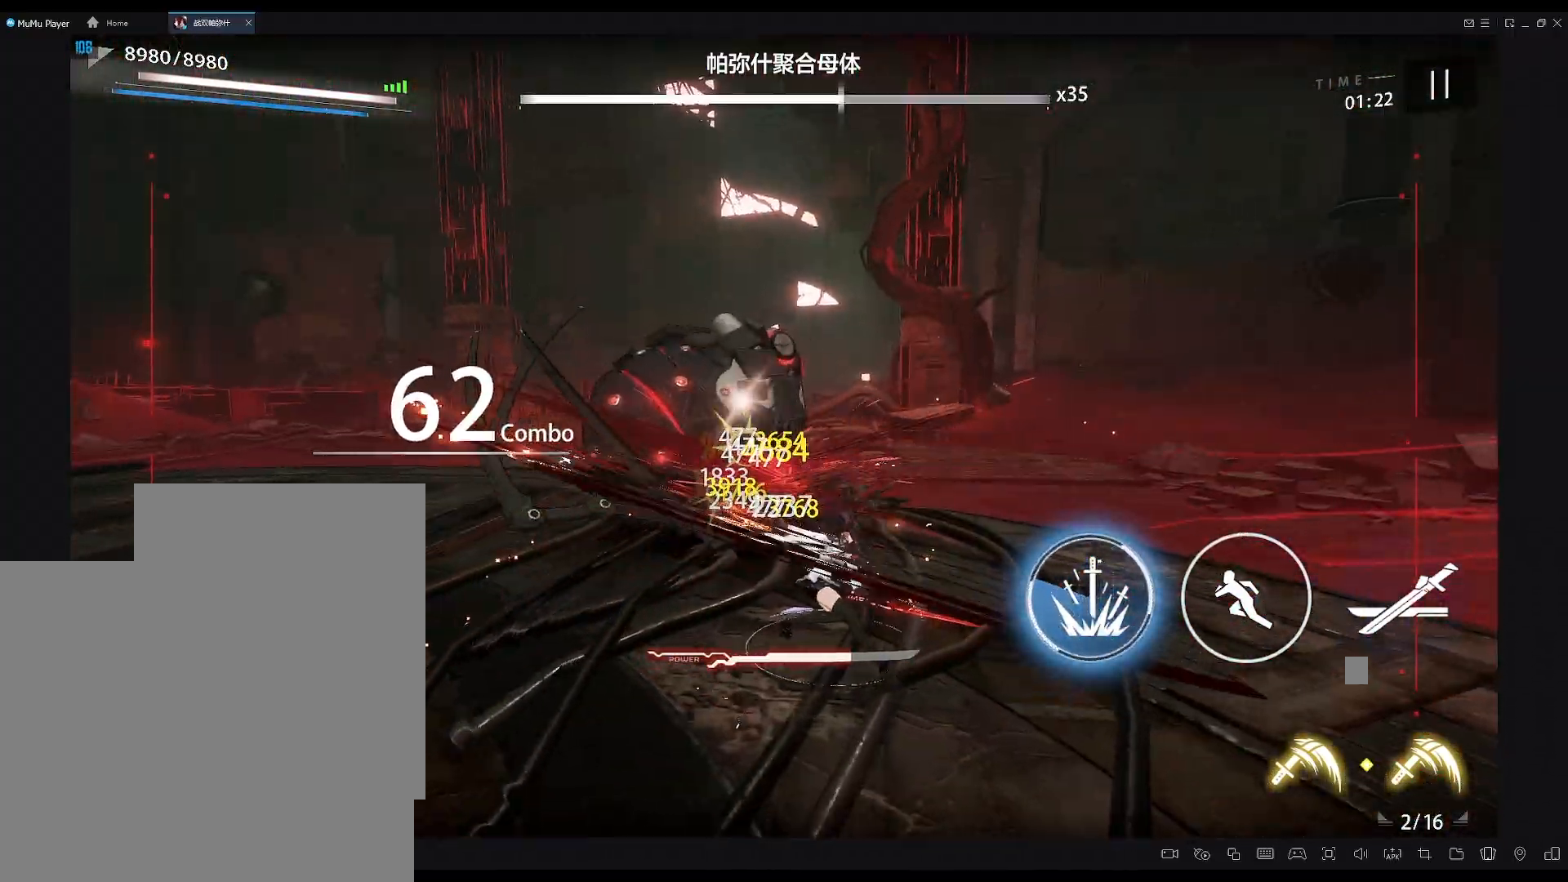
{"buttons": ["X"], "left_stick": "center", "right_stick": "center"}
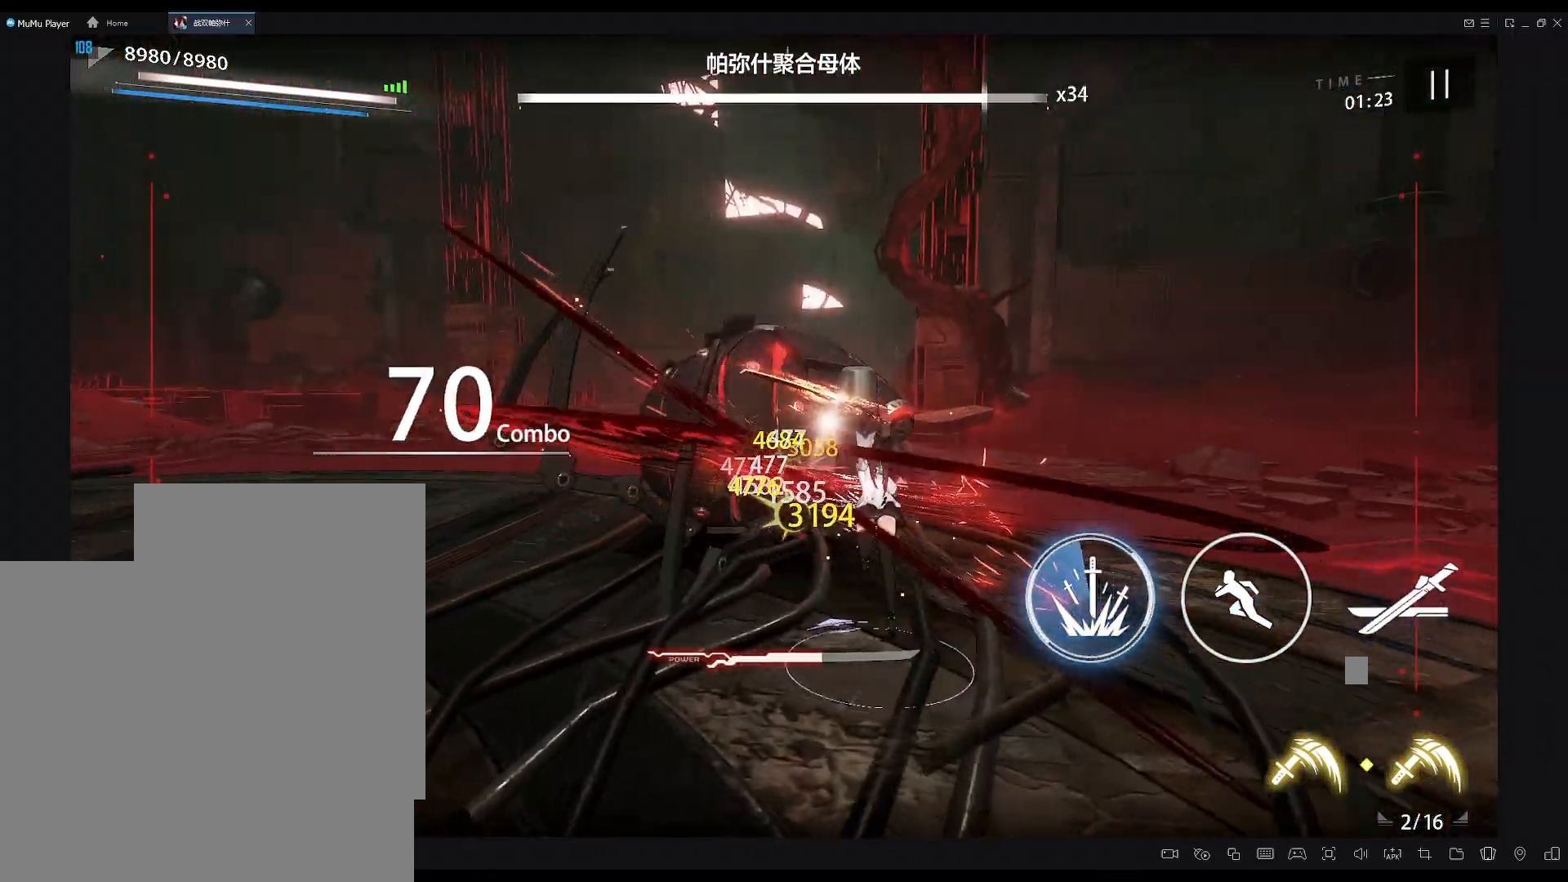
{"buttons": ["X"], "left_stick": "center", "right_stick": "center", "events": []}
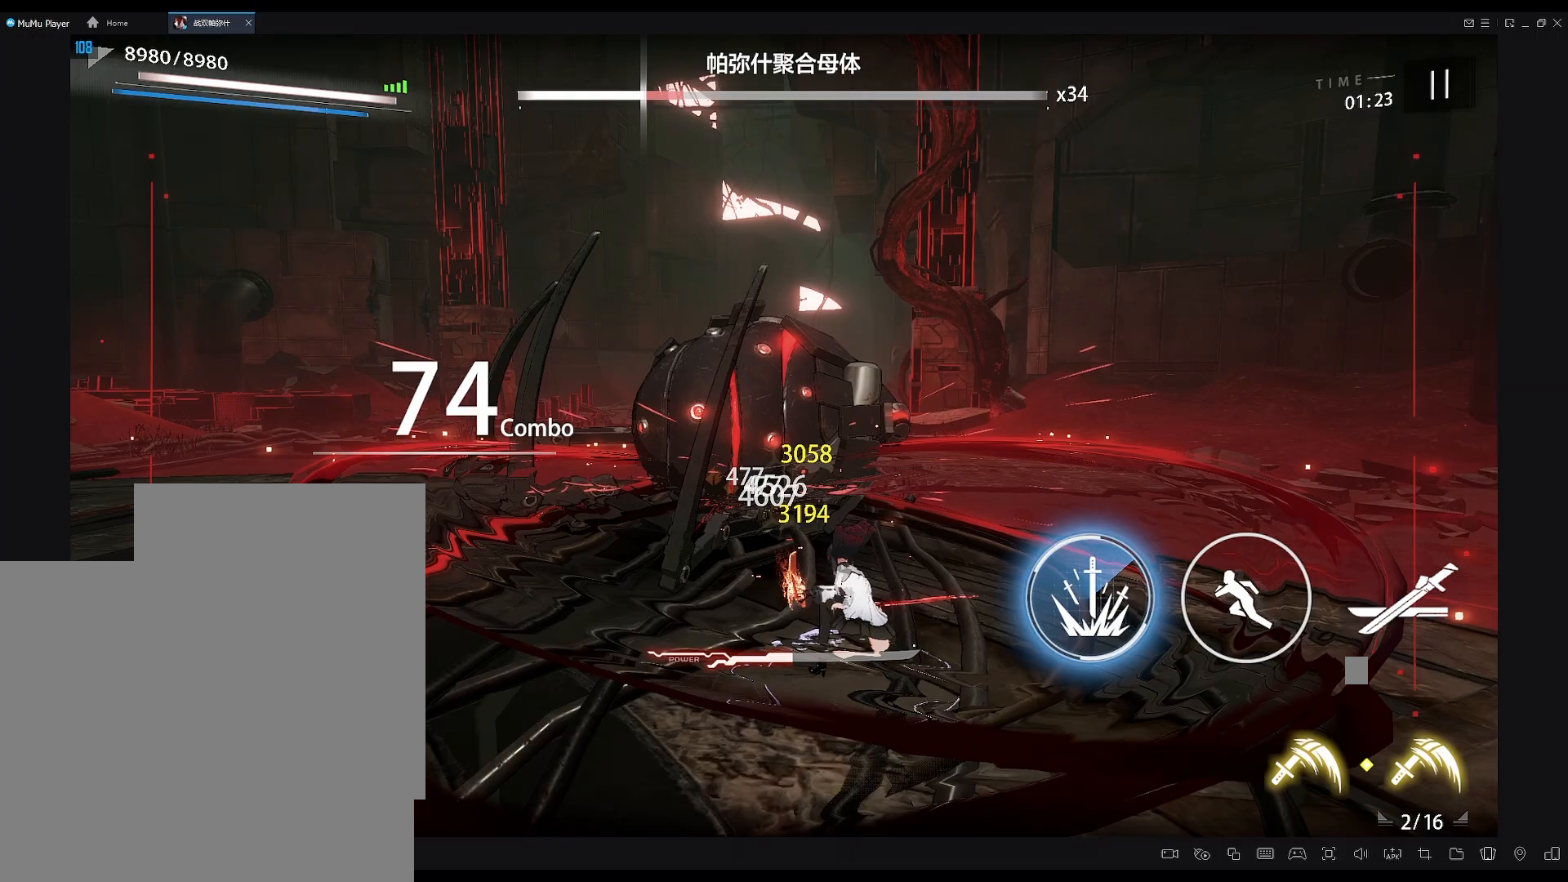
{"buttons": [], "left_stick": "center", "right_stick": "center"}
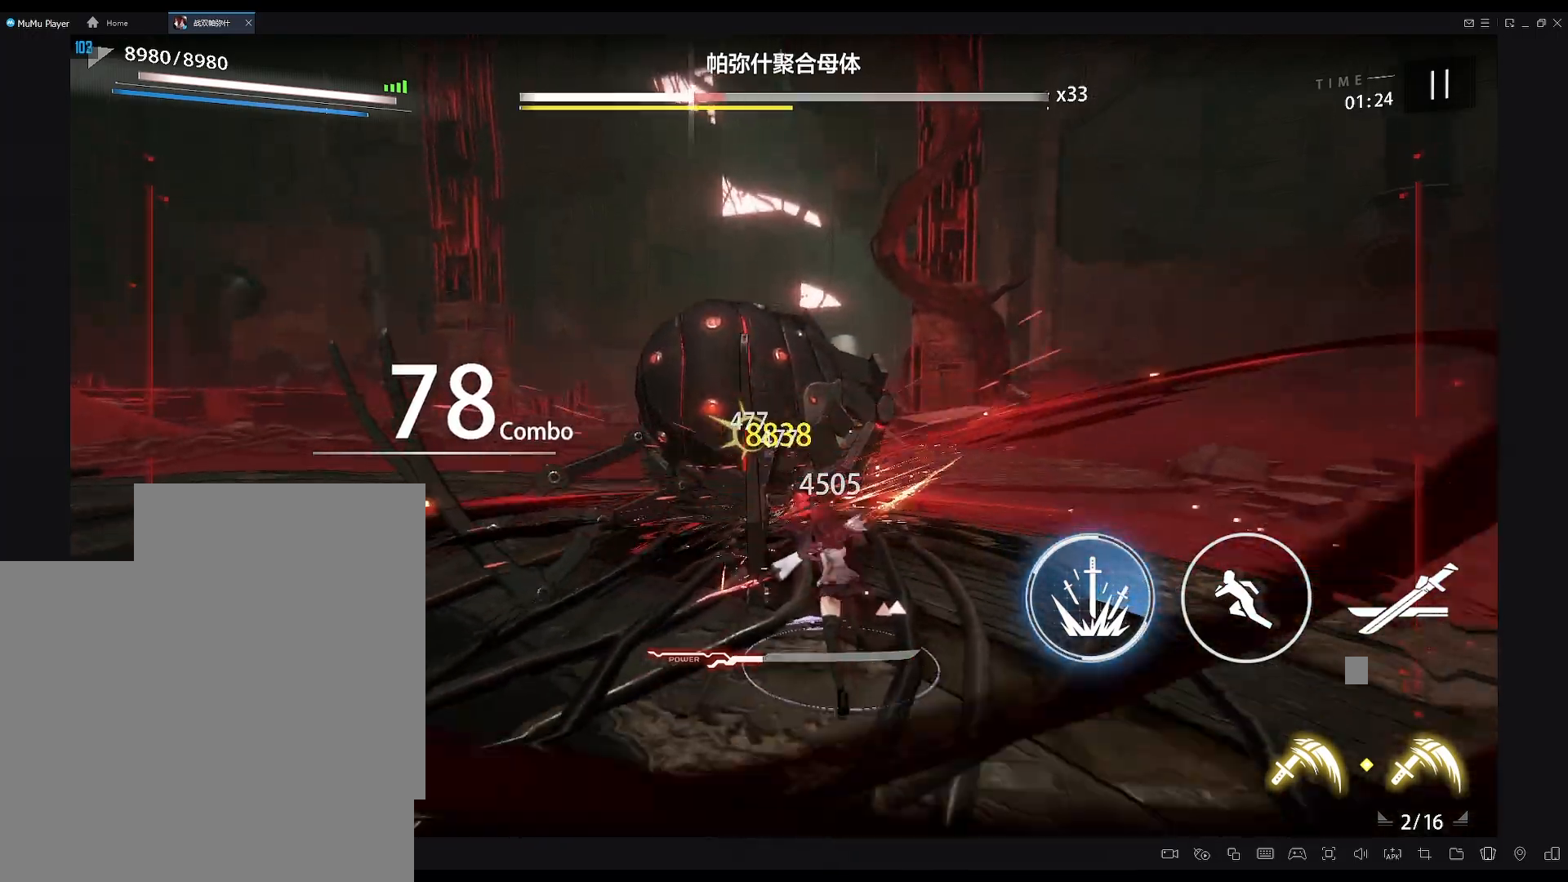
{"buttons": ["X"], "left_stick": "center", "right_stick": "center"}
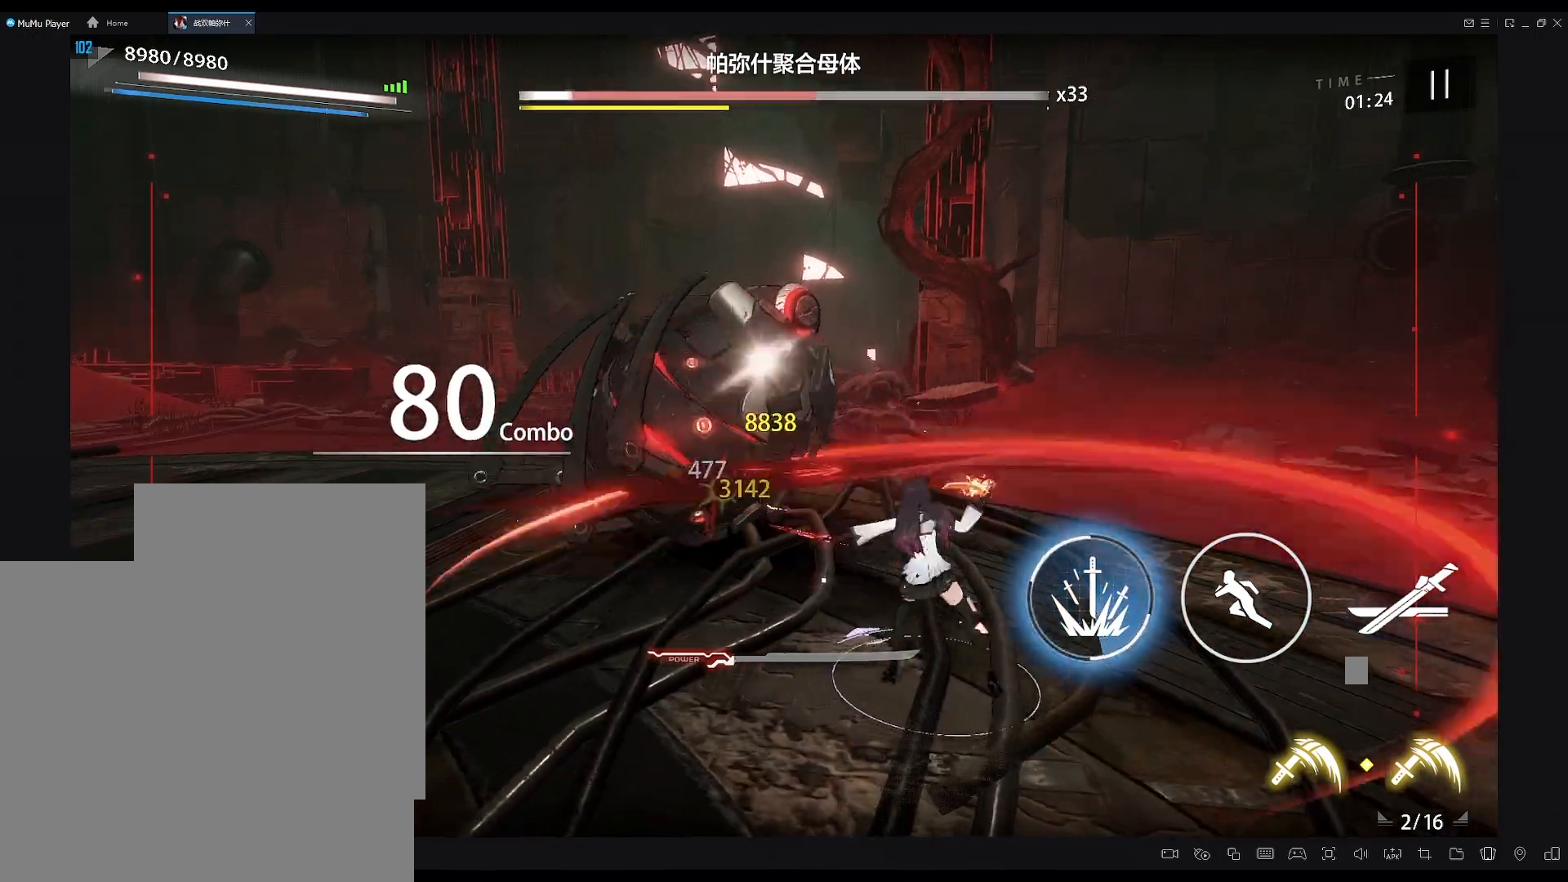
{"buttons": [], "left_stick": "center", "right_stick": "center"}
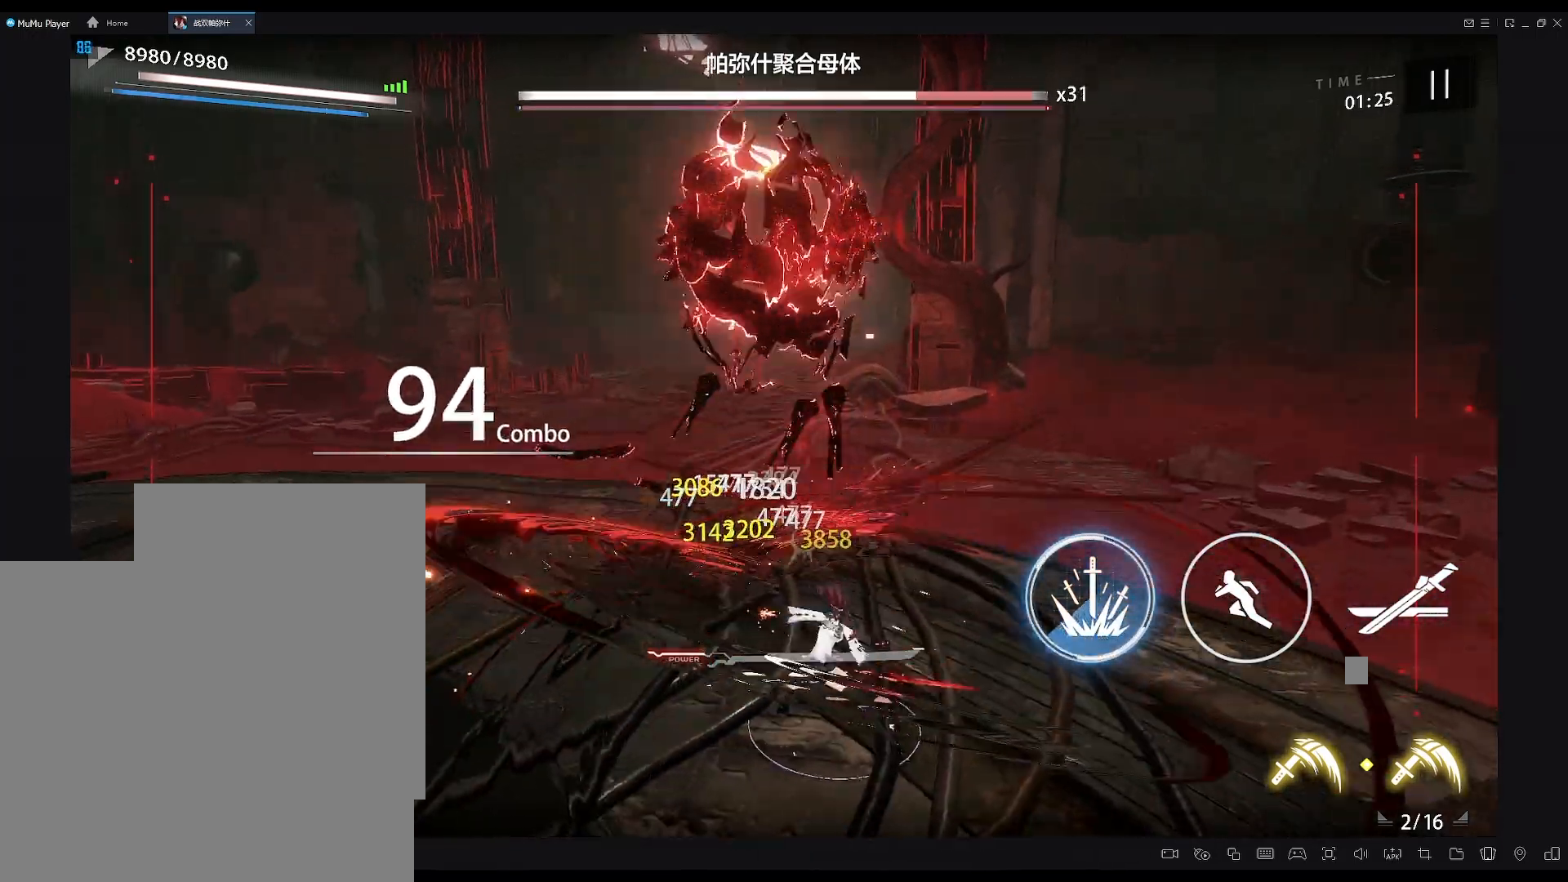
{"buttons": [], "left_stick": "center", "right_stick": "center", "events": [[200, "left_stick", "down-left"], [267, "A", "down"], [350, "A", "up"], [433, "left_stick", "center"]]}
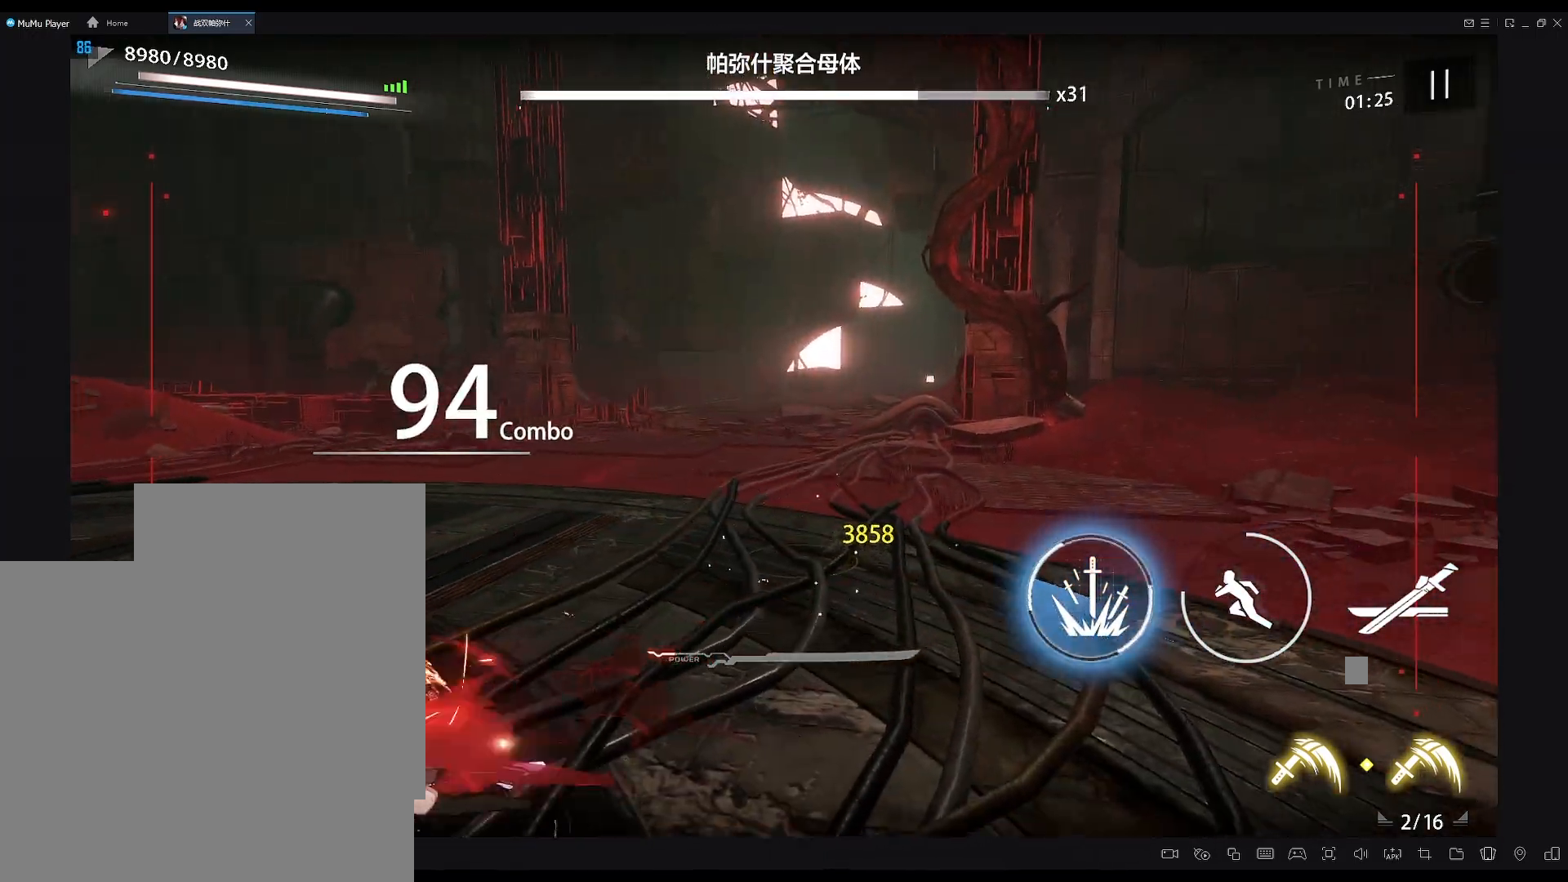
{"buttons": [], "left_stick": "left", "right_stick": "center", "events": [[467, "left_stick", "left"]]}
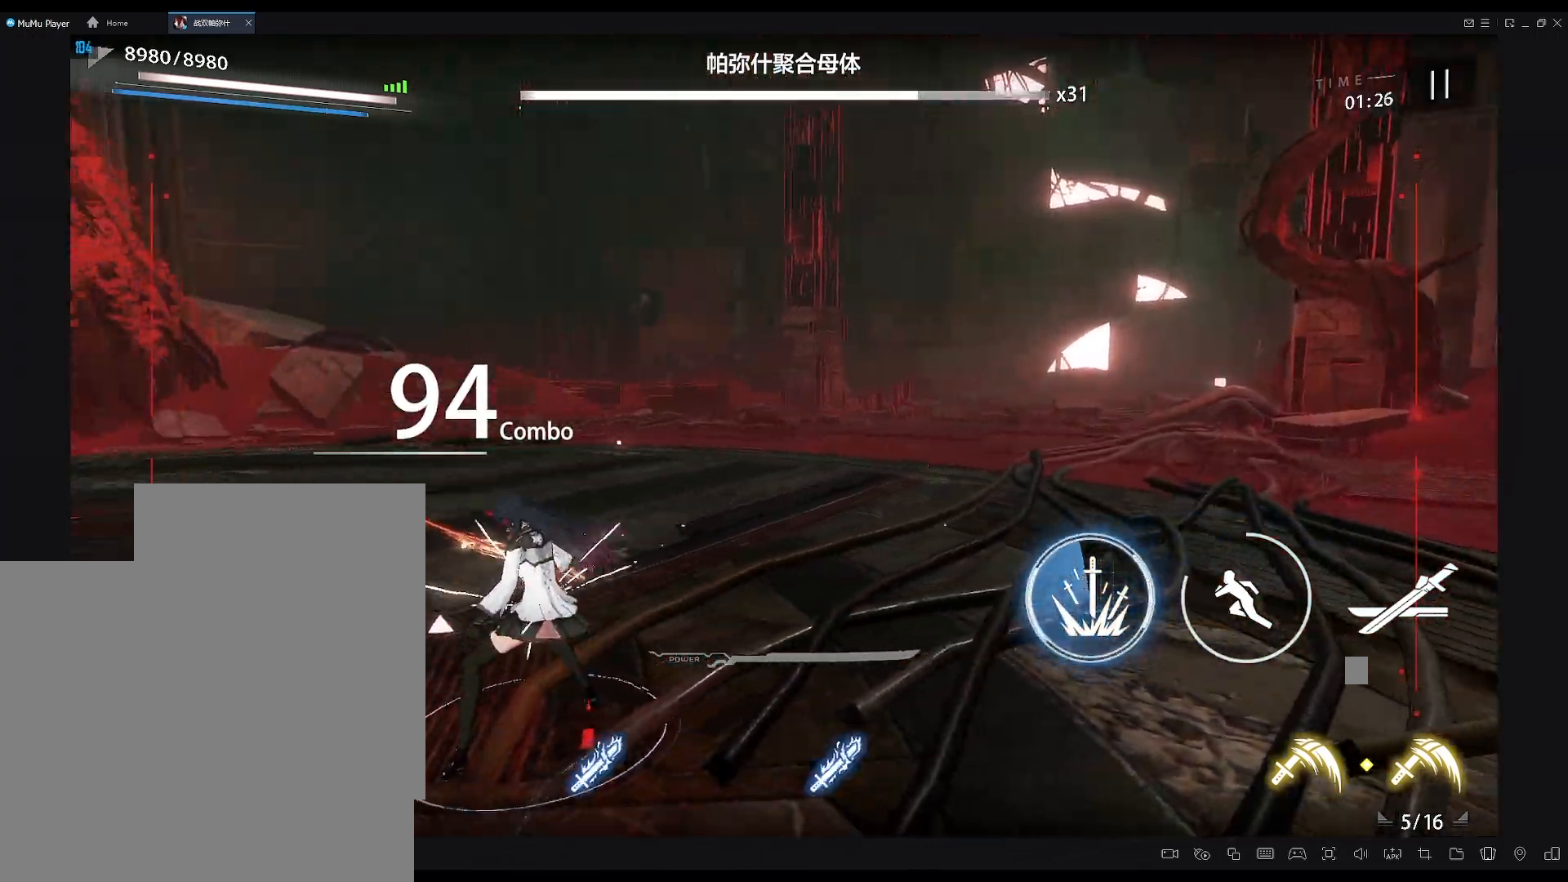
{"buttons": [], "left_stick": "center", "right_stick": "center", "events": [[50, "left_stick", "center"]]}
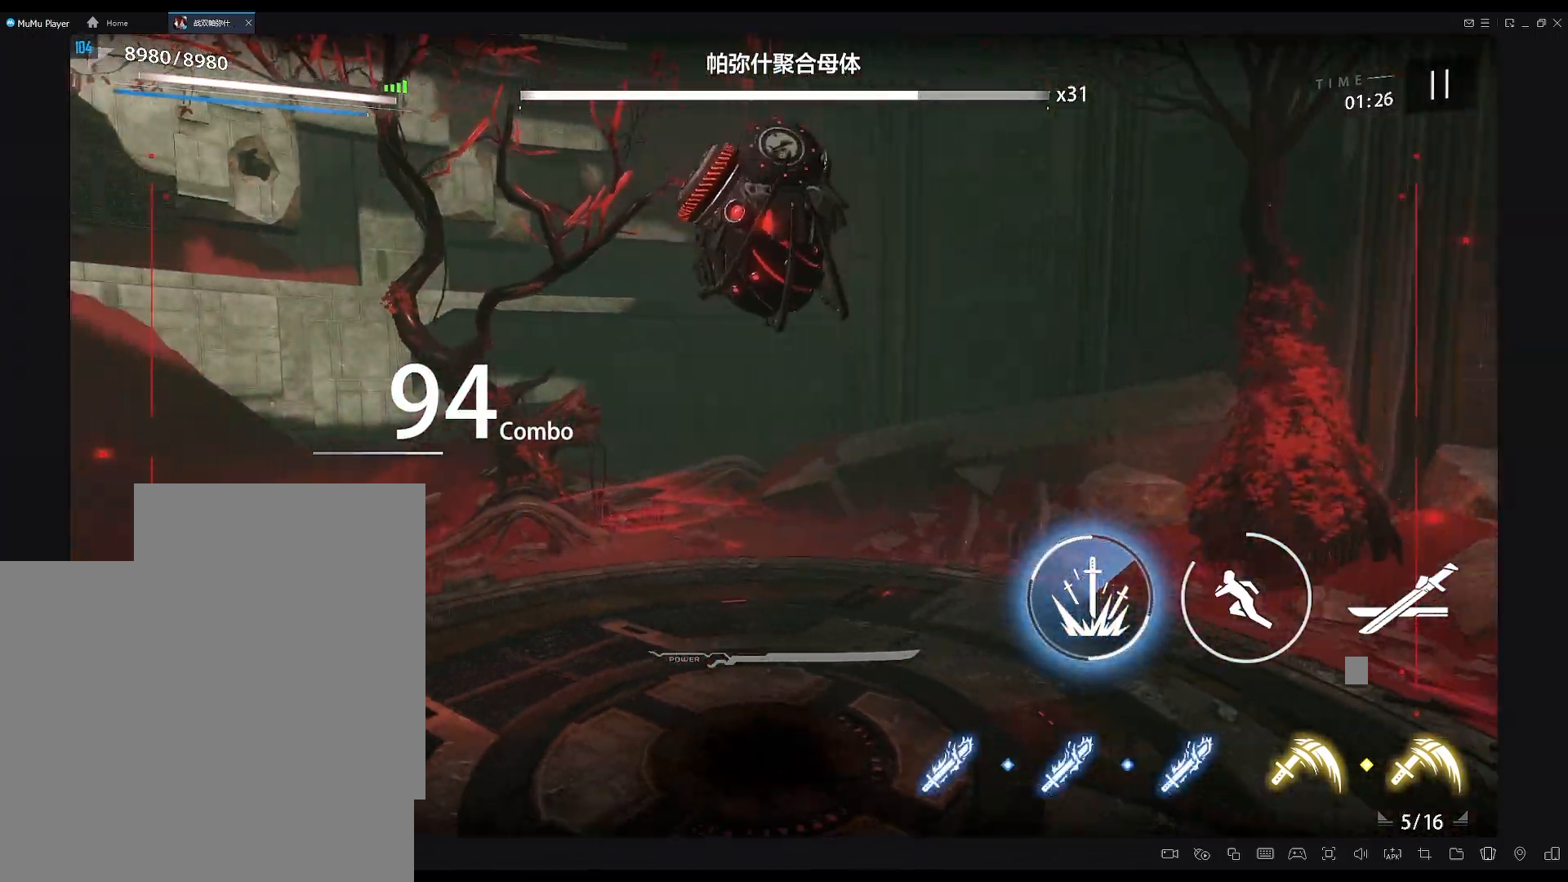
{"buttons": [], "left_stick": "up", "right_stick": "center", "events": [[217, "left_stick", "up"]]}
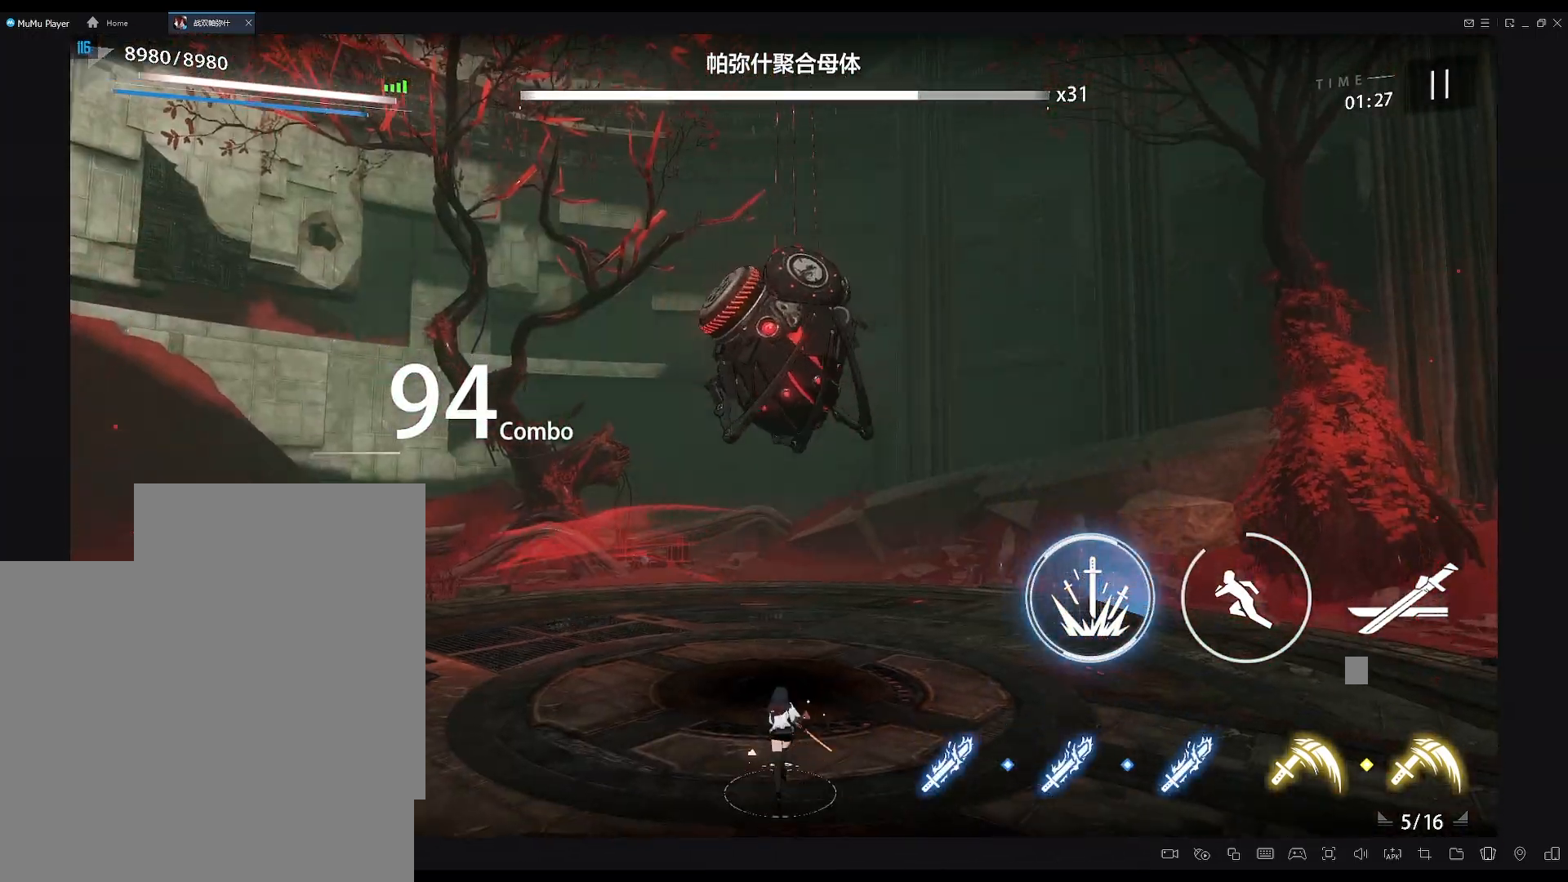
{"buttons": [], "left_stick": "center", "right_stick": "center", "events": [[467, "left_stick", "center"]]}
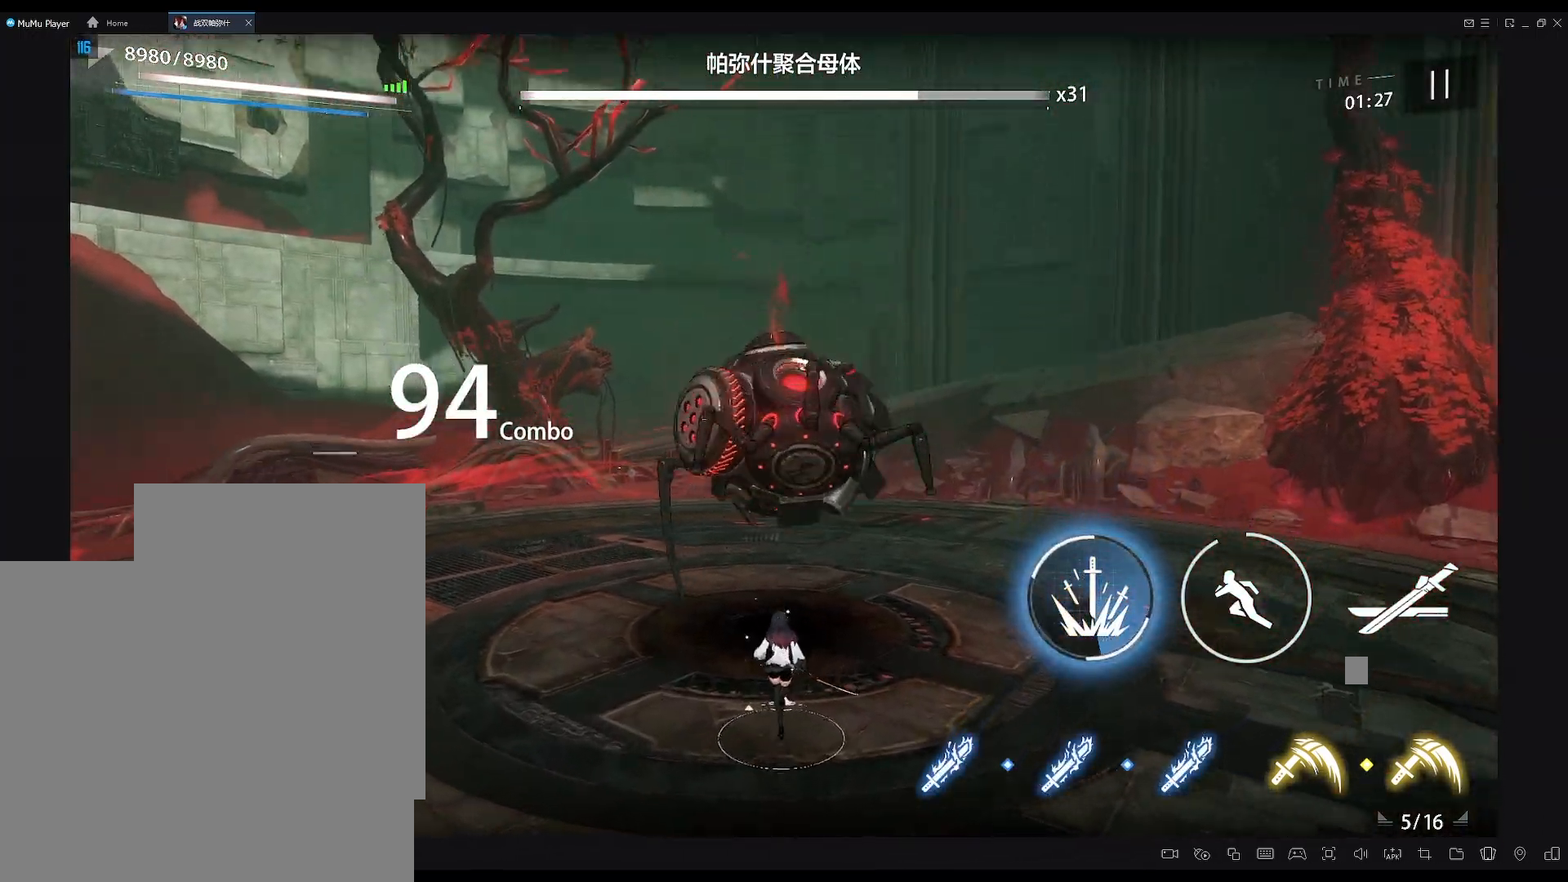
{"buttons": [], "left_stick": "center", "right_stick": "center", "events": []}